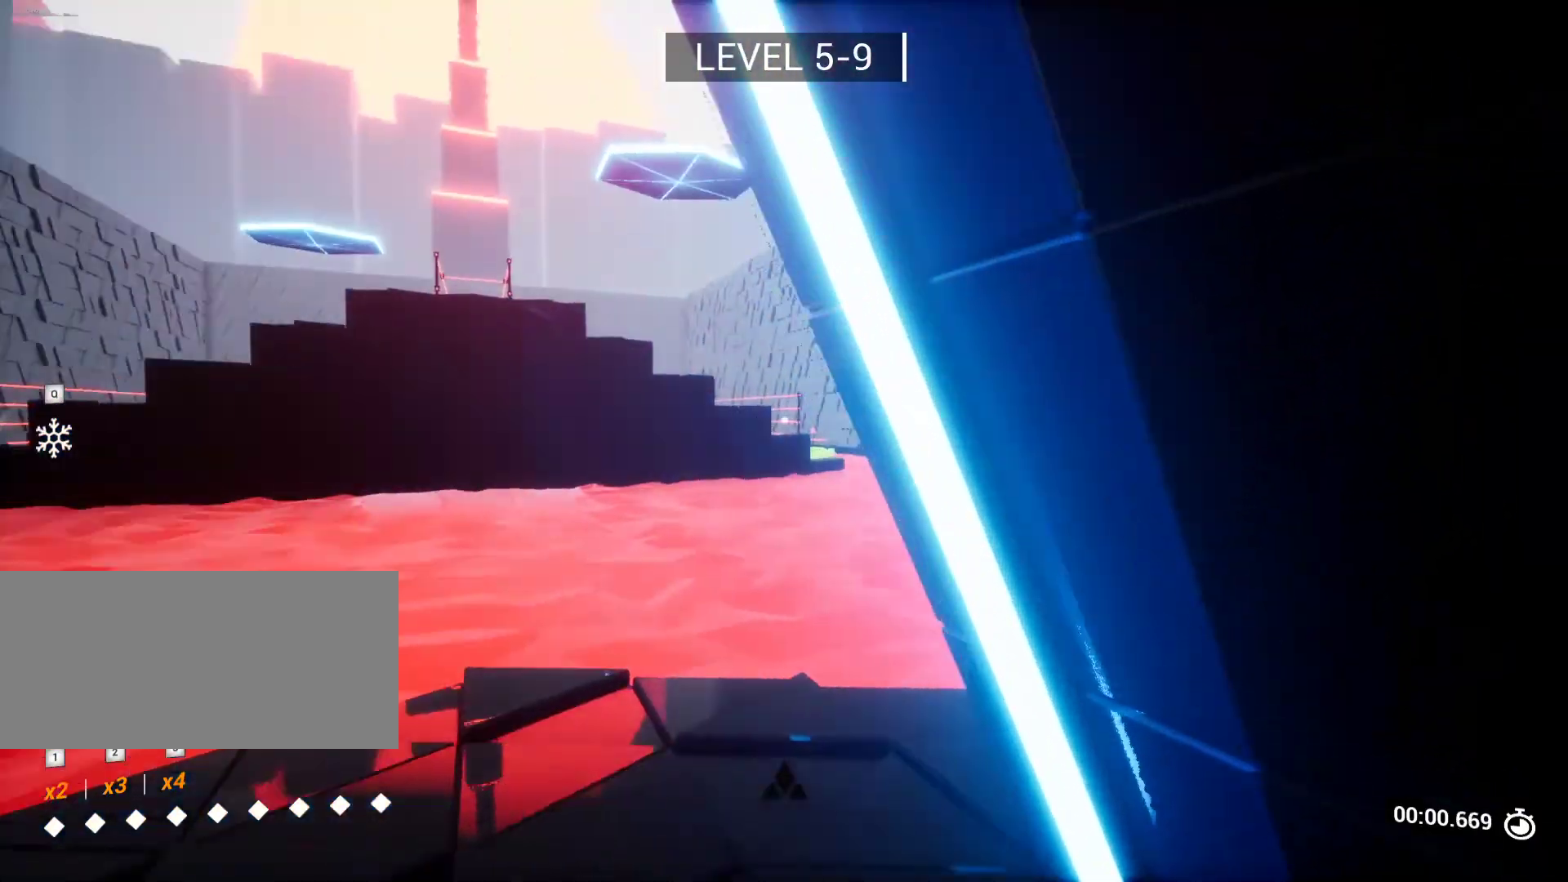
Gameplay with keyboard and mouse; each line is a JSON object with the keys held at the frame after it. "events" lists presses ("down") and releases ("up") of "a", "ctrl", "d", "e", "q", "r", "s", "shift", "space" and "w" between this image and that frame as [ms after this image, input, new state], when the widget could be followed in between. No other keys are recorded. Mouse buttons are not recorded. Not read: mouse_move.
{"keys": [], "events": [[267, "w", "up"], [400, "a", "up"]]}
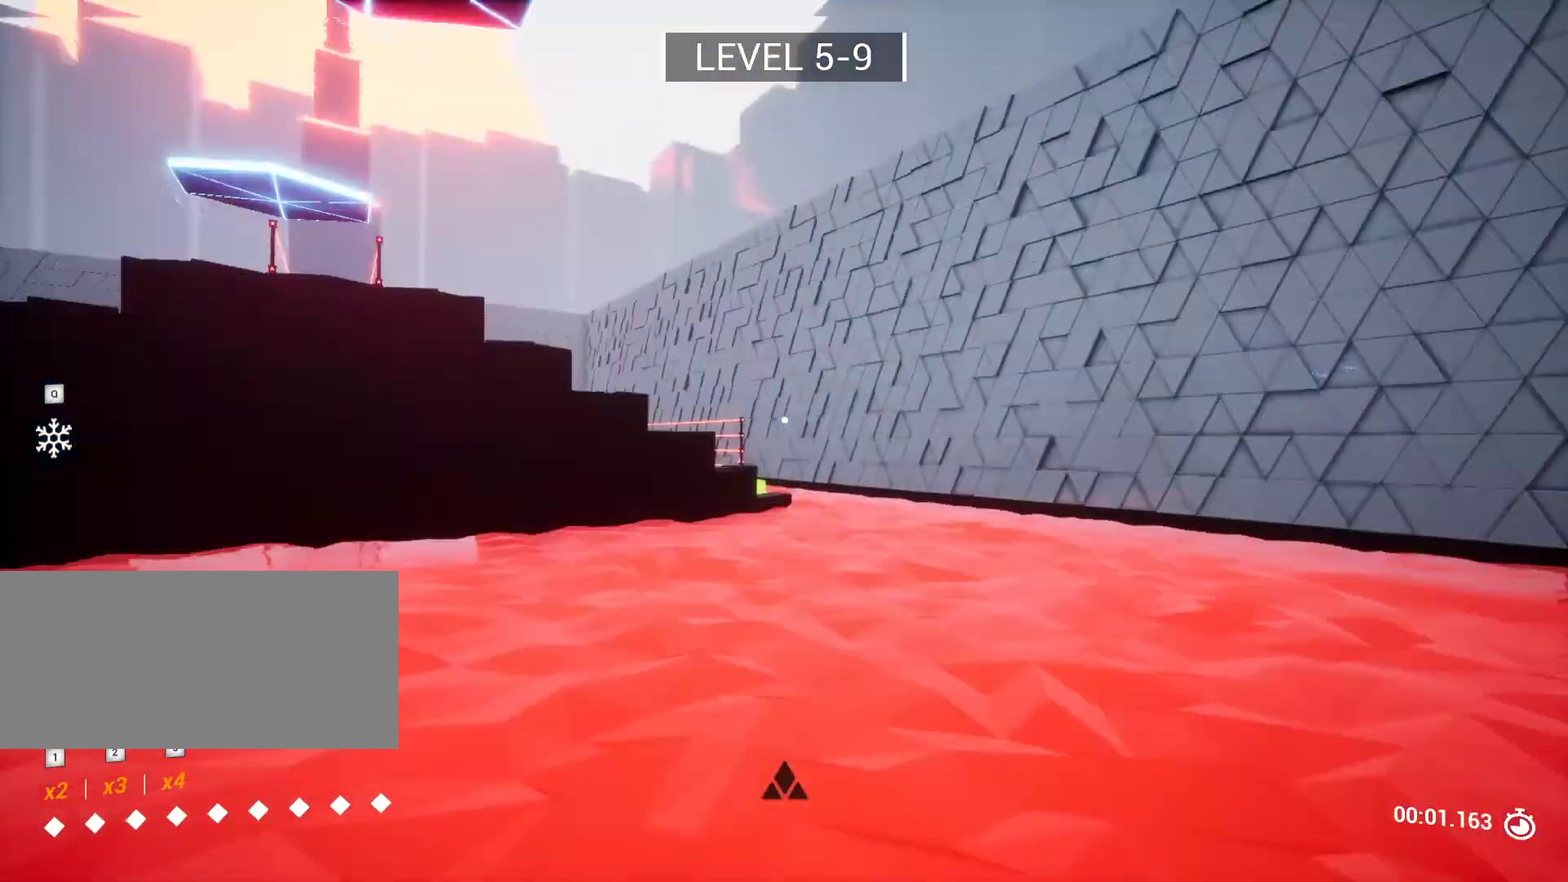
{"keys": ["w"], "events": [[217, "w", "down"]]}
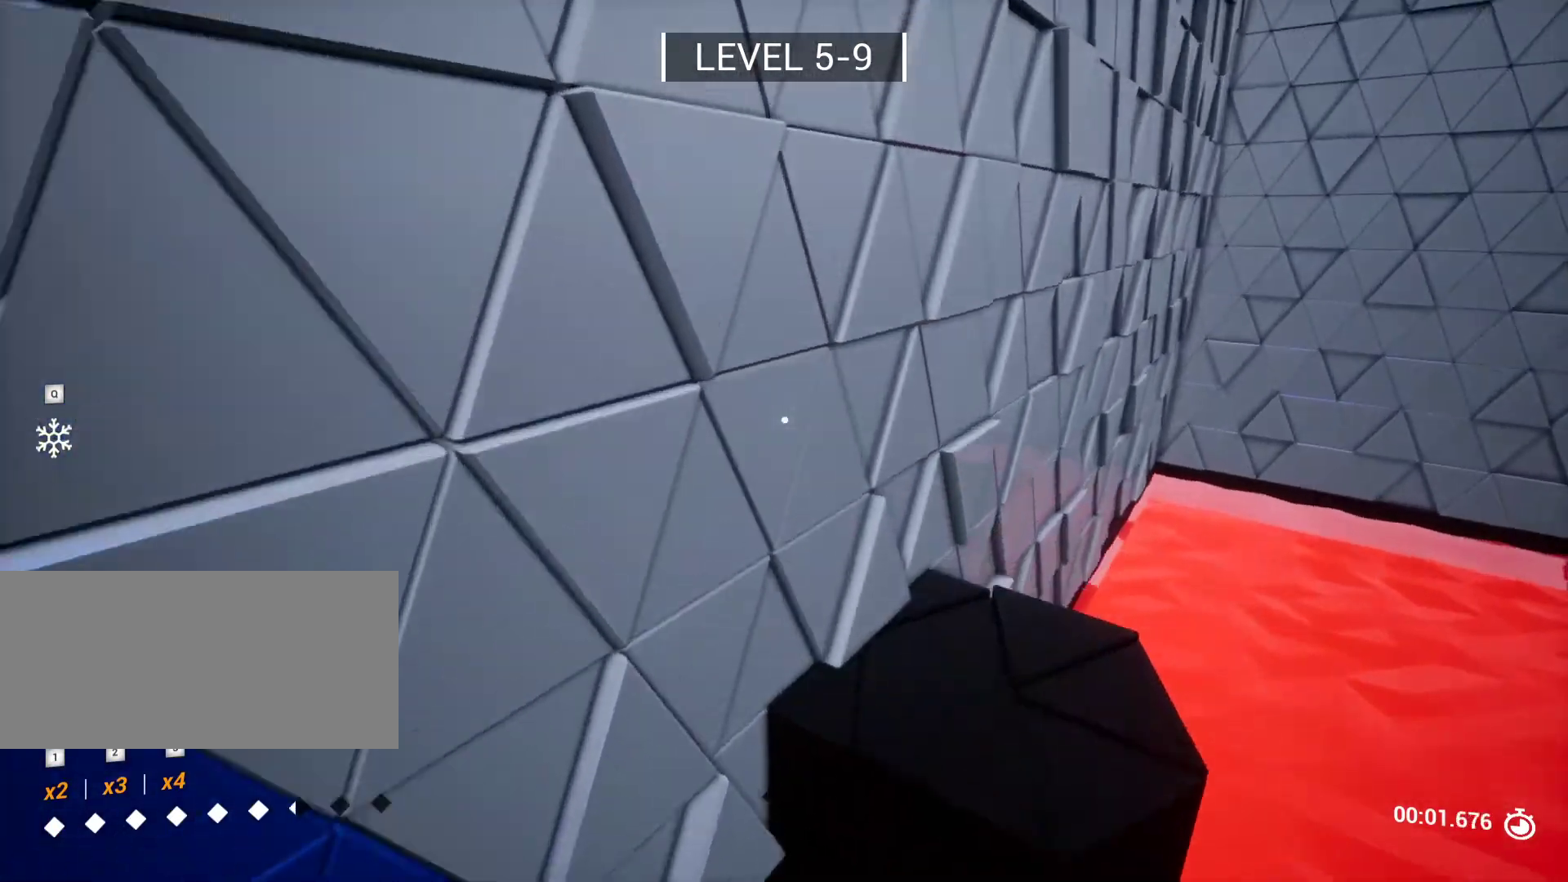
{"keys": [], "events": [[100, "d", "down"], [100, "w", "up"], [200, "d", "up"], [233, "a", "down"], [433, "a", "up"]]}
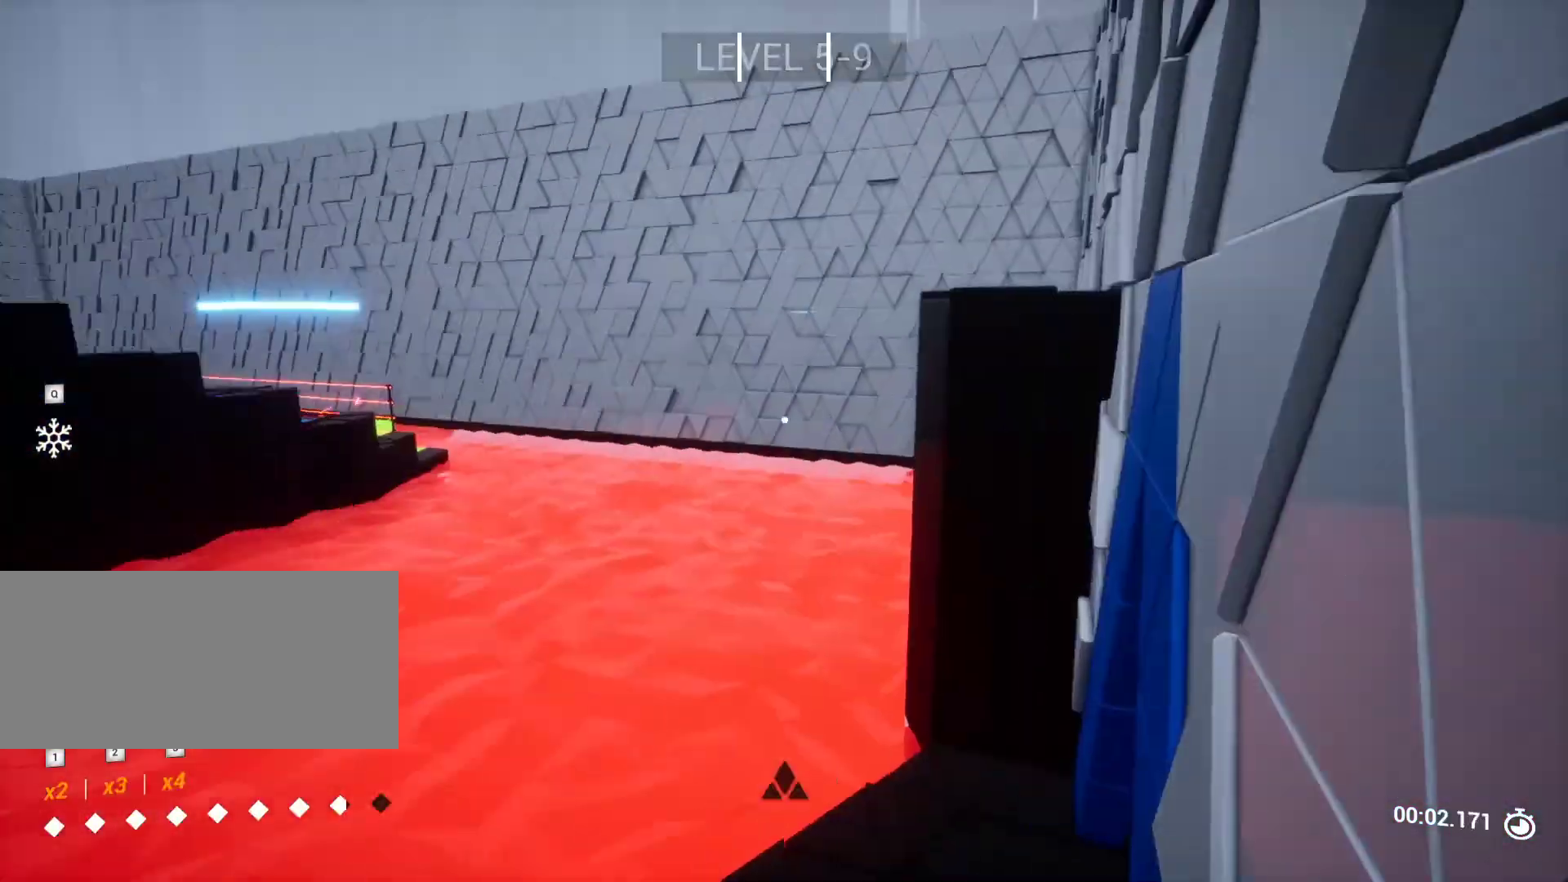
{"keys": [], "events": []}
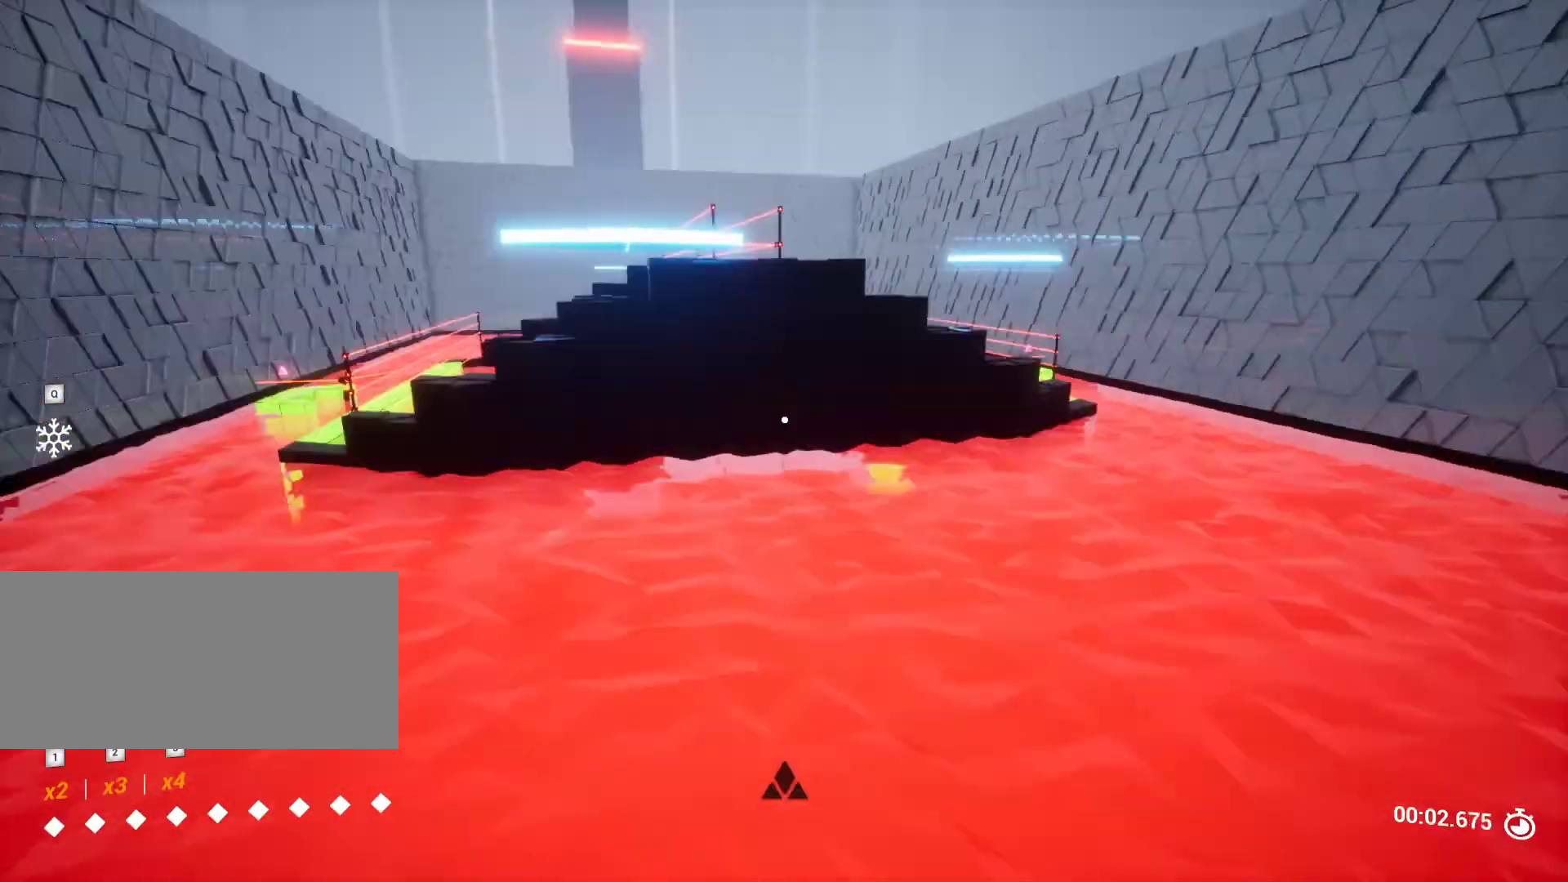
{"keys": ["w"], "events": [[283, "w", "down"]]}
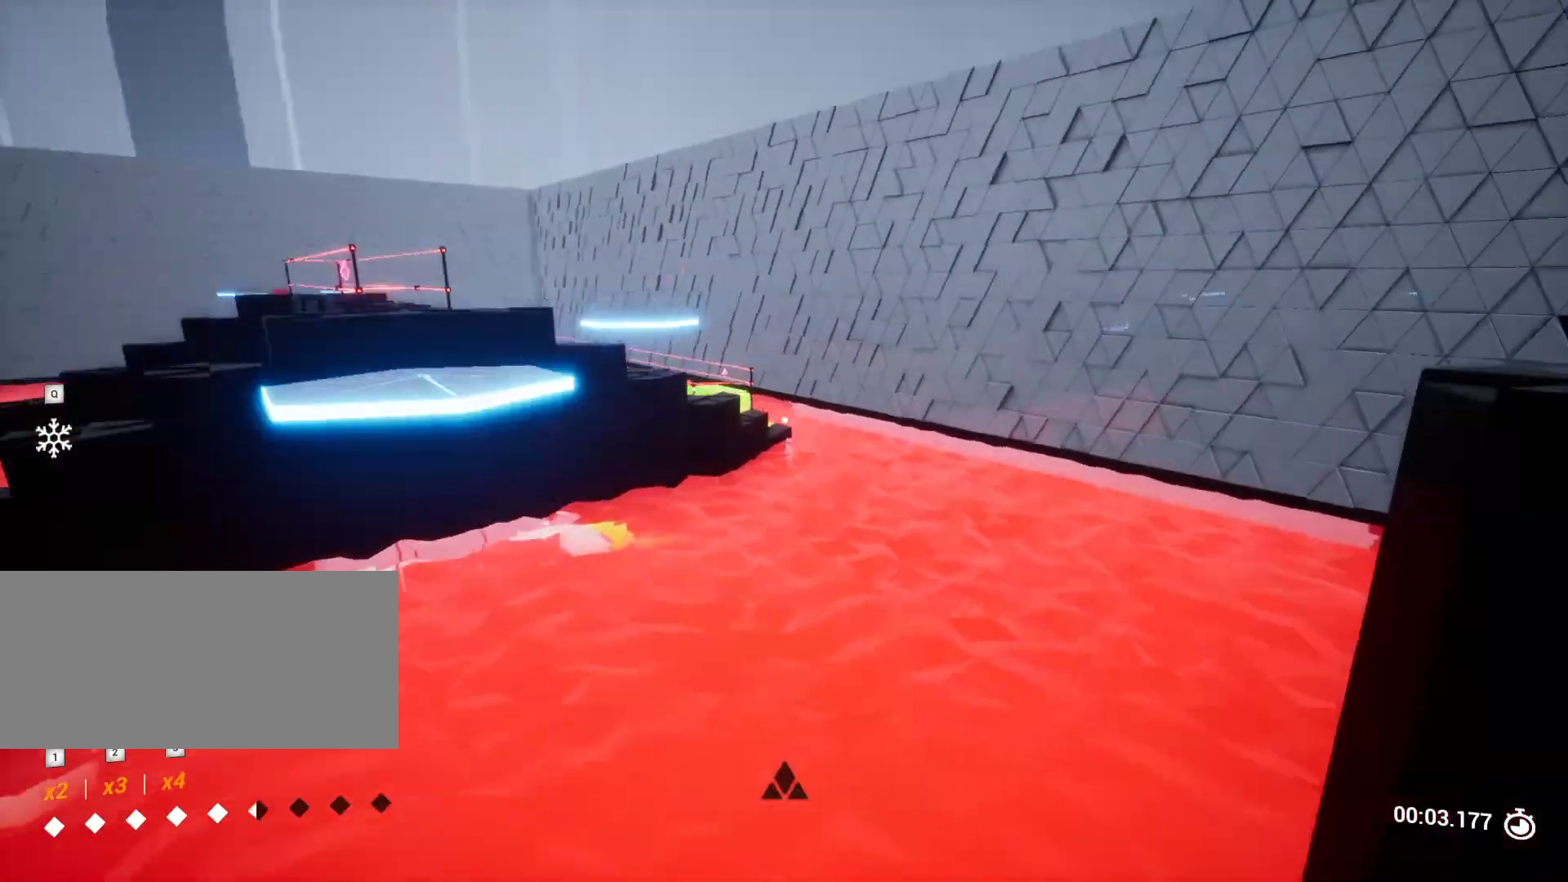
{"keys": [], "events": [[233, "d", "down"], [333, "w", "up"], [383, "d", "up"]]}
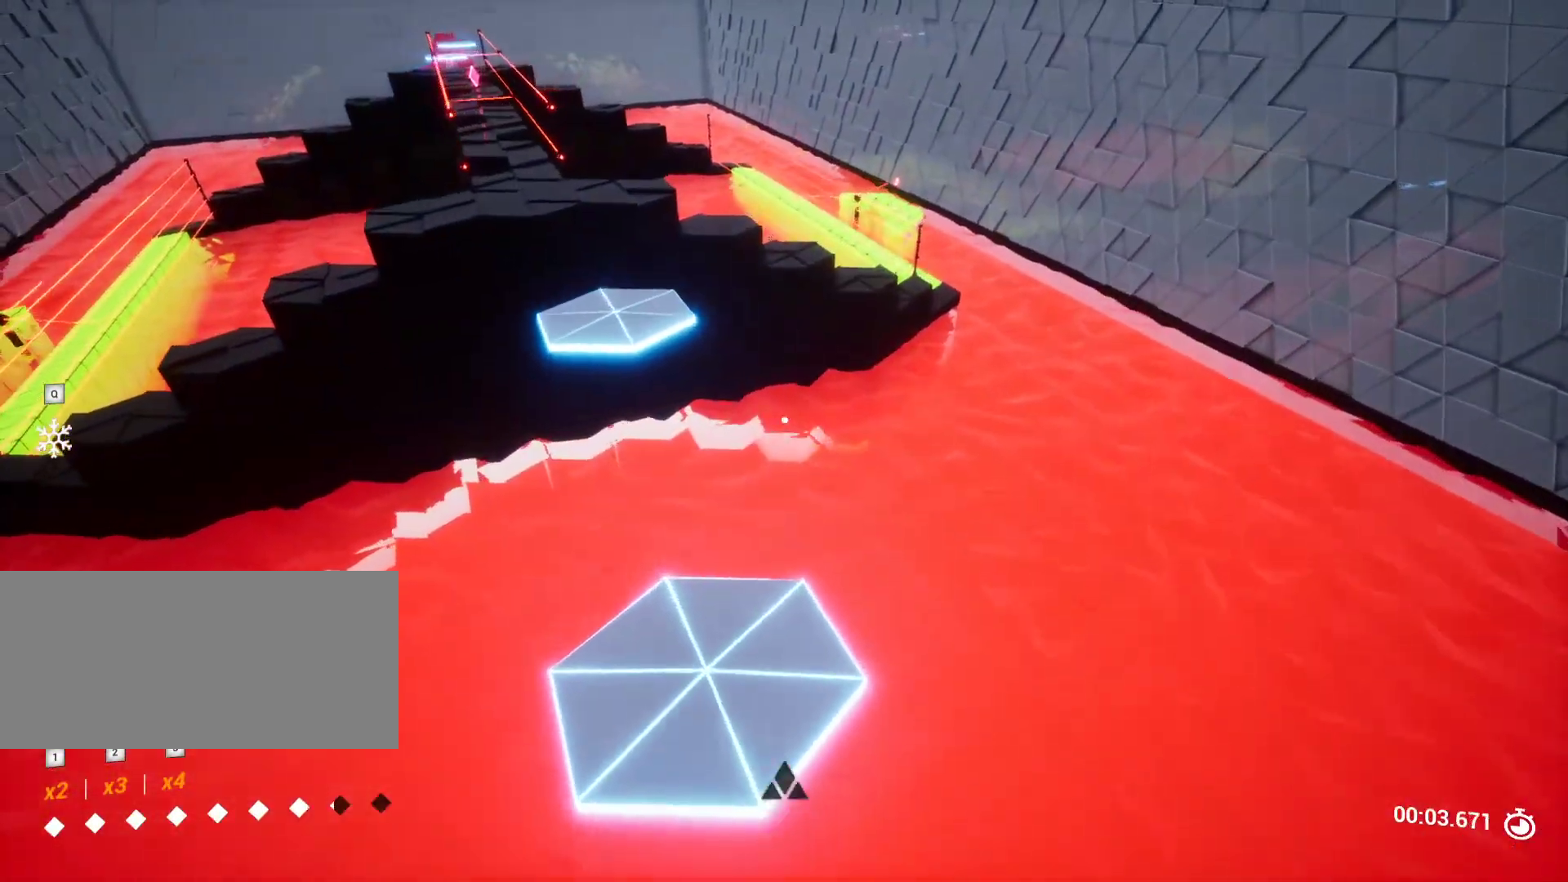
{"keys": ["w"], "events": [[117, "s", "down"], [167, "s", "up"], [217, "a", "down"], [300, "w", "down"], [400, "a", "up"]]}
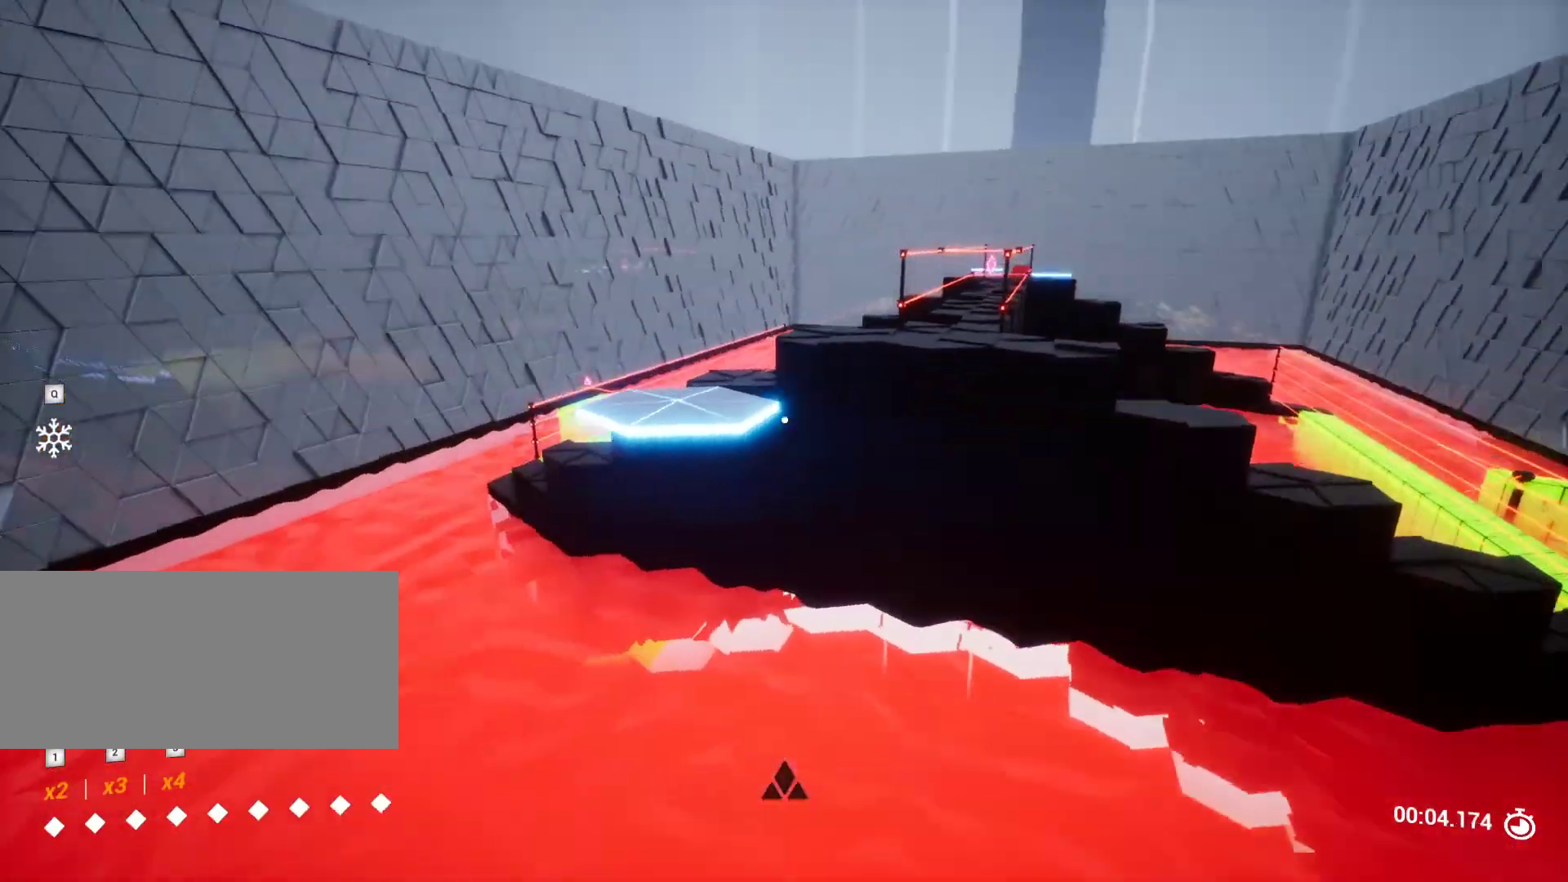
{"keys": [], "events": [[233, "a", "down"], [317, "w", "up"], [417, "a", "up"]]}
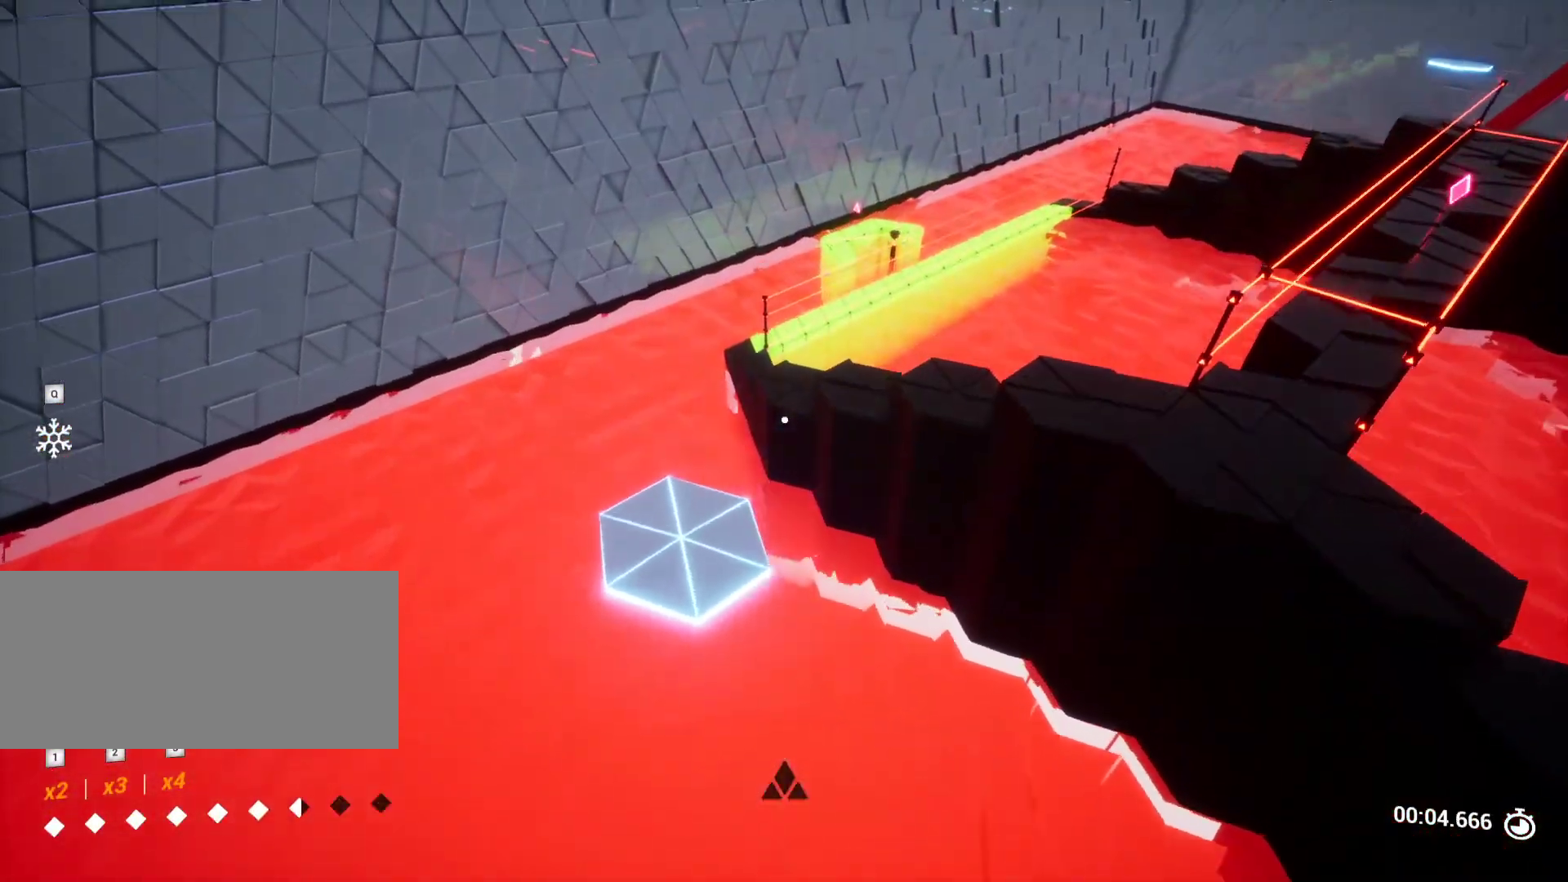
{"keys": [], "events": [[200, "a", "down"], [383, "a", "up"]]}
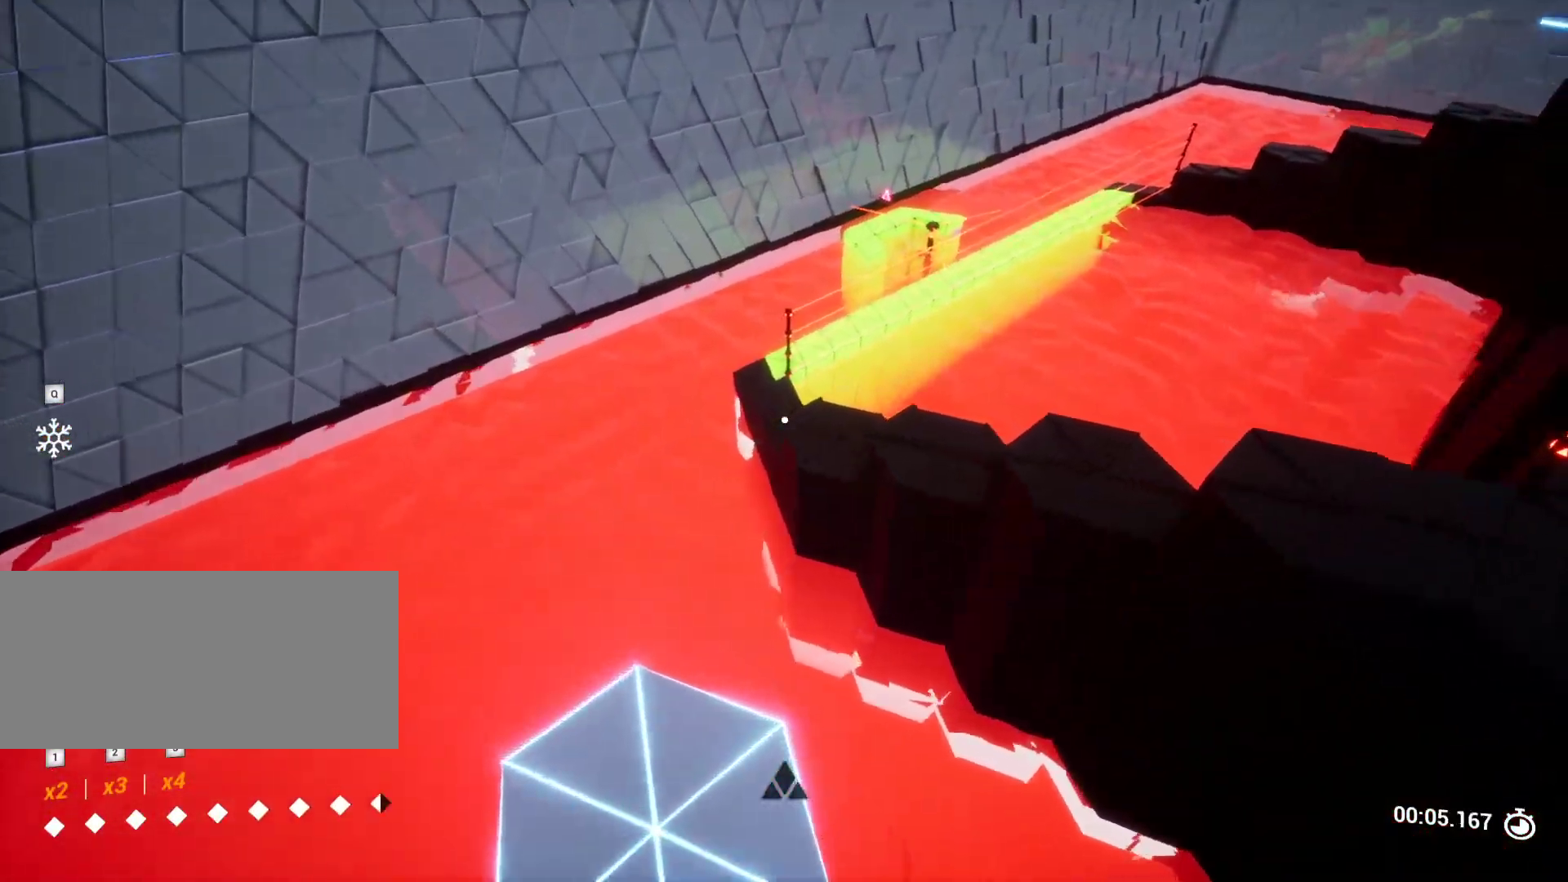
{"keys": [], "events": [[17, "d", "down"], [167, "d", "up"], [217, "w", "down"], [500, "w", "up"]]}
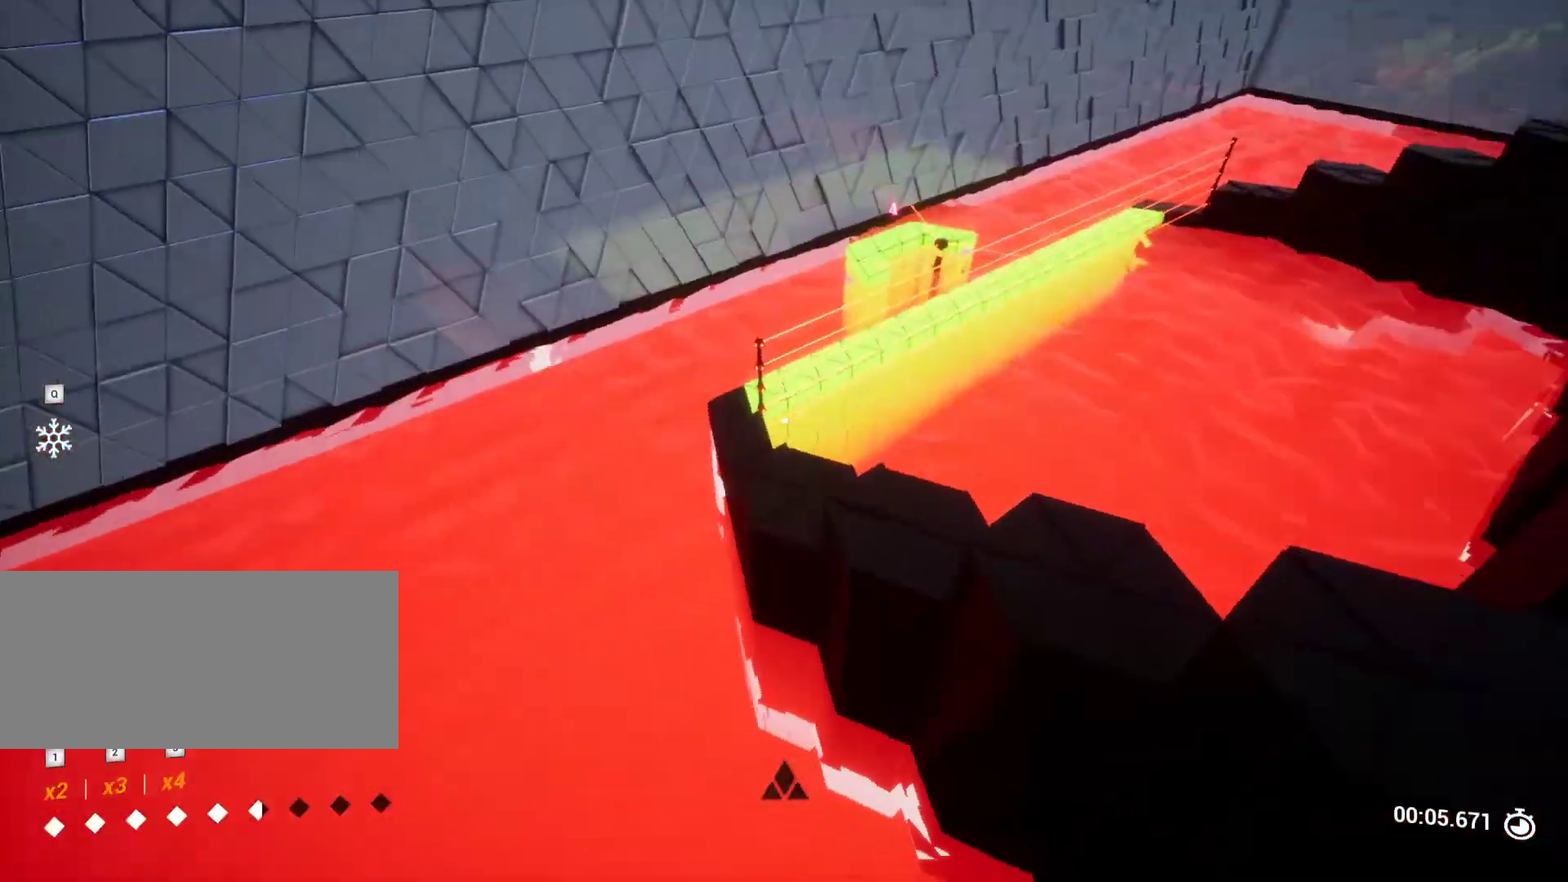
{"keys": ["a"], "events": [[100, "a", "down"], [133, "w", "down"], [183, "a", "up"], [317, "a", "down"], [367, "w", "up"]]}
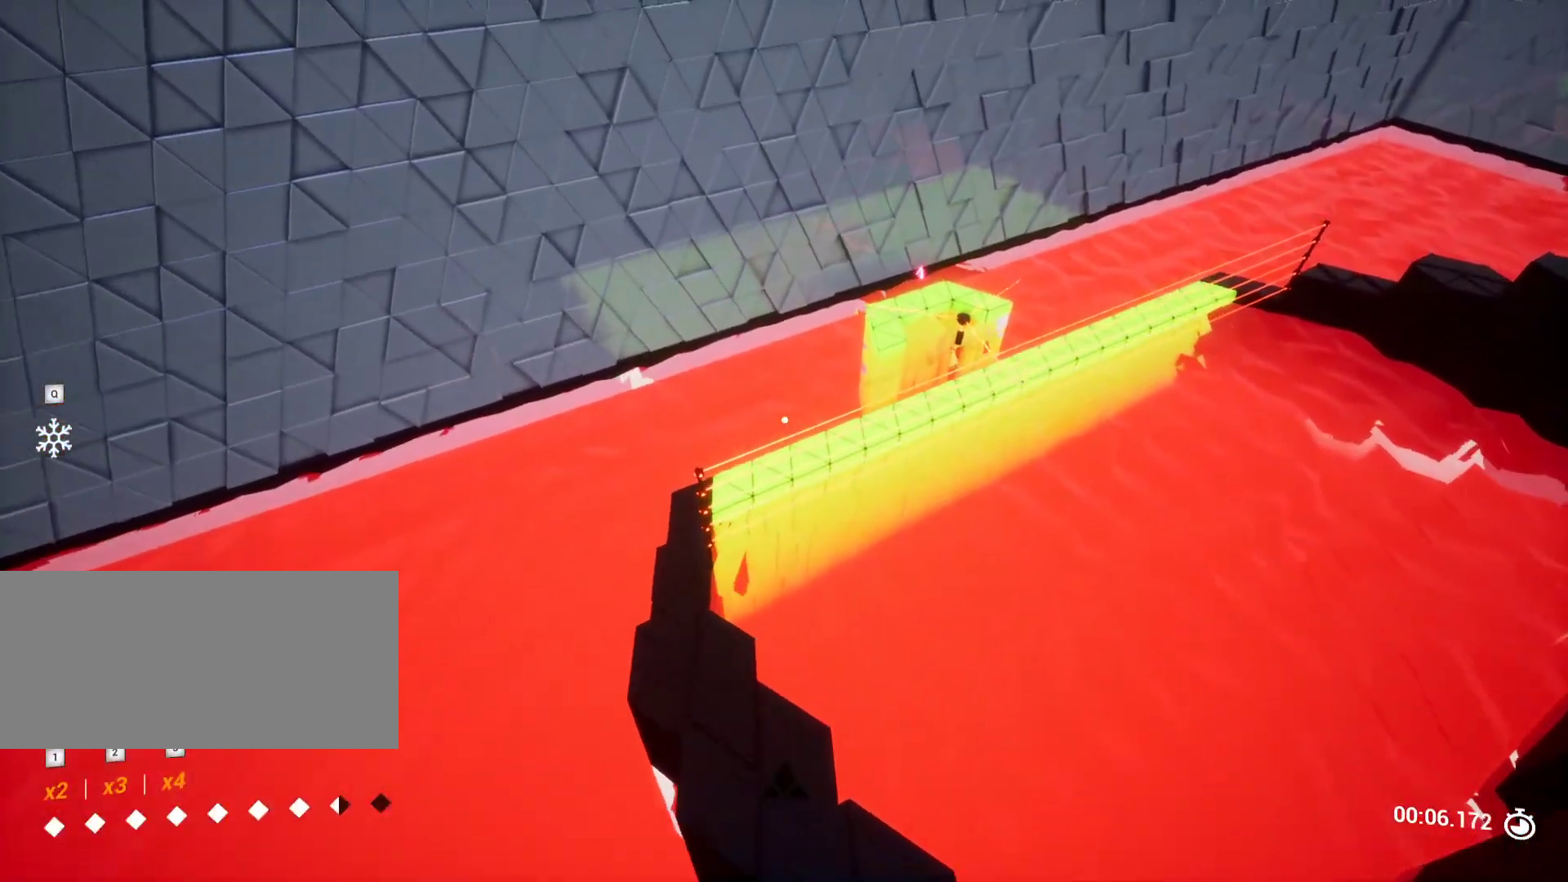
{"keys": ["s"], "events": [[150, "a", "up"], [250, "w", "down"], [300, "d", "down"], [300, "w", "up"], [433, "s", "down"], [467, "d", "up"]]}
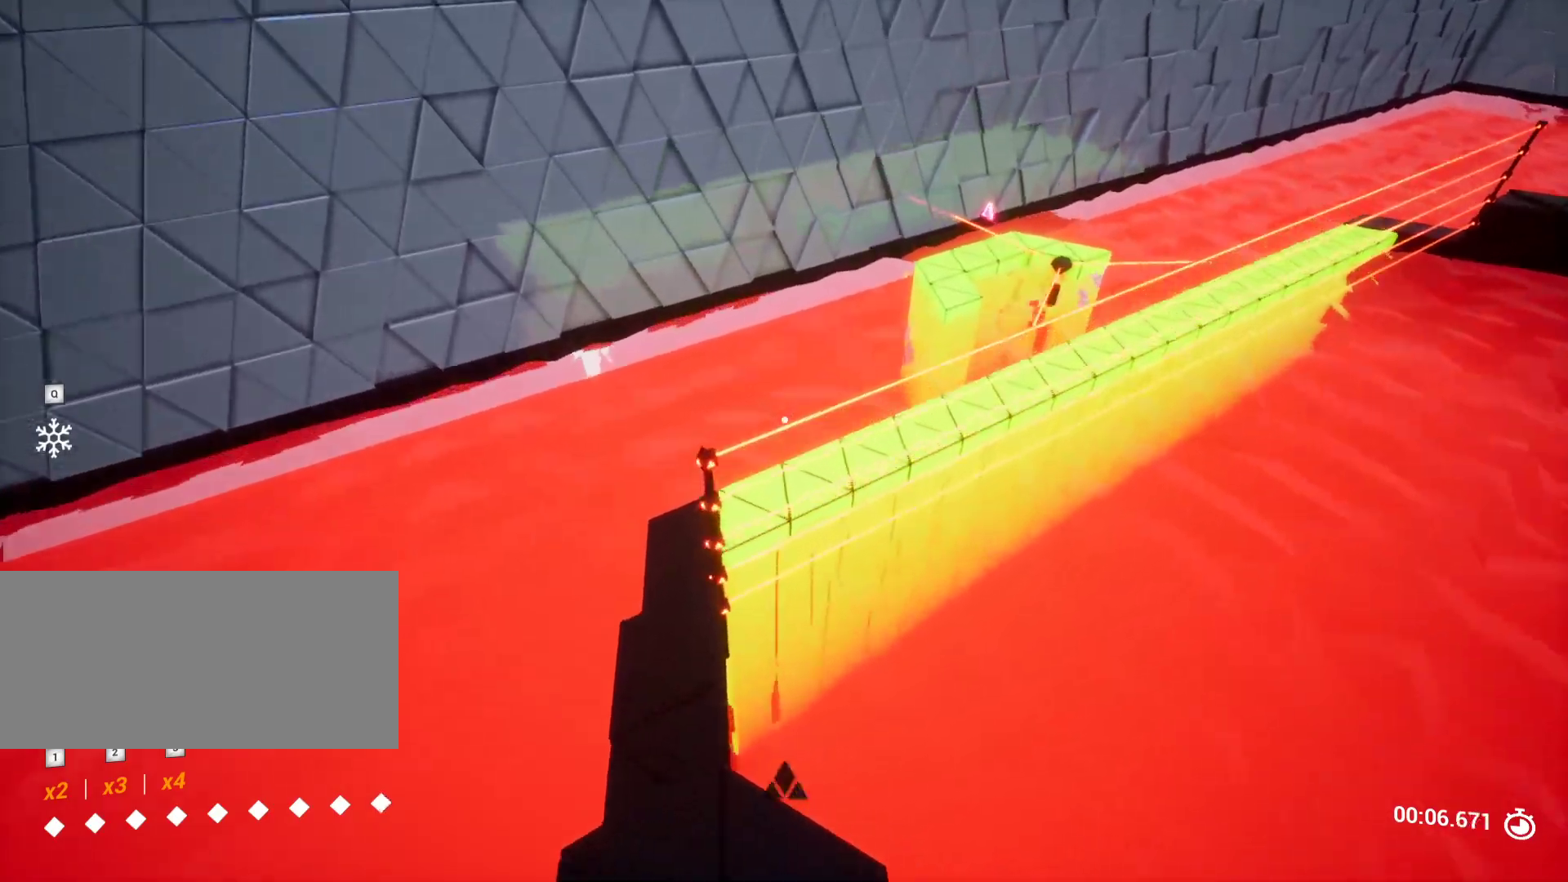
{"keys": ["w"], "events": [[67, "s", "up"], [450, "w", "down"]]}
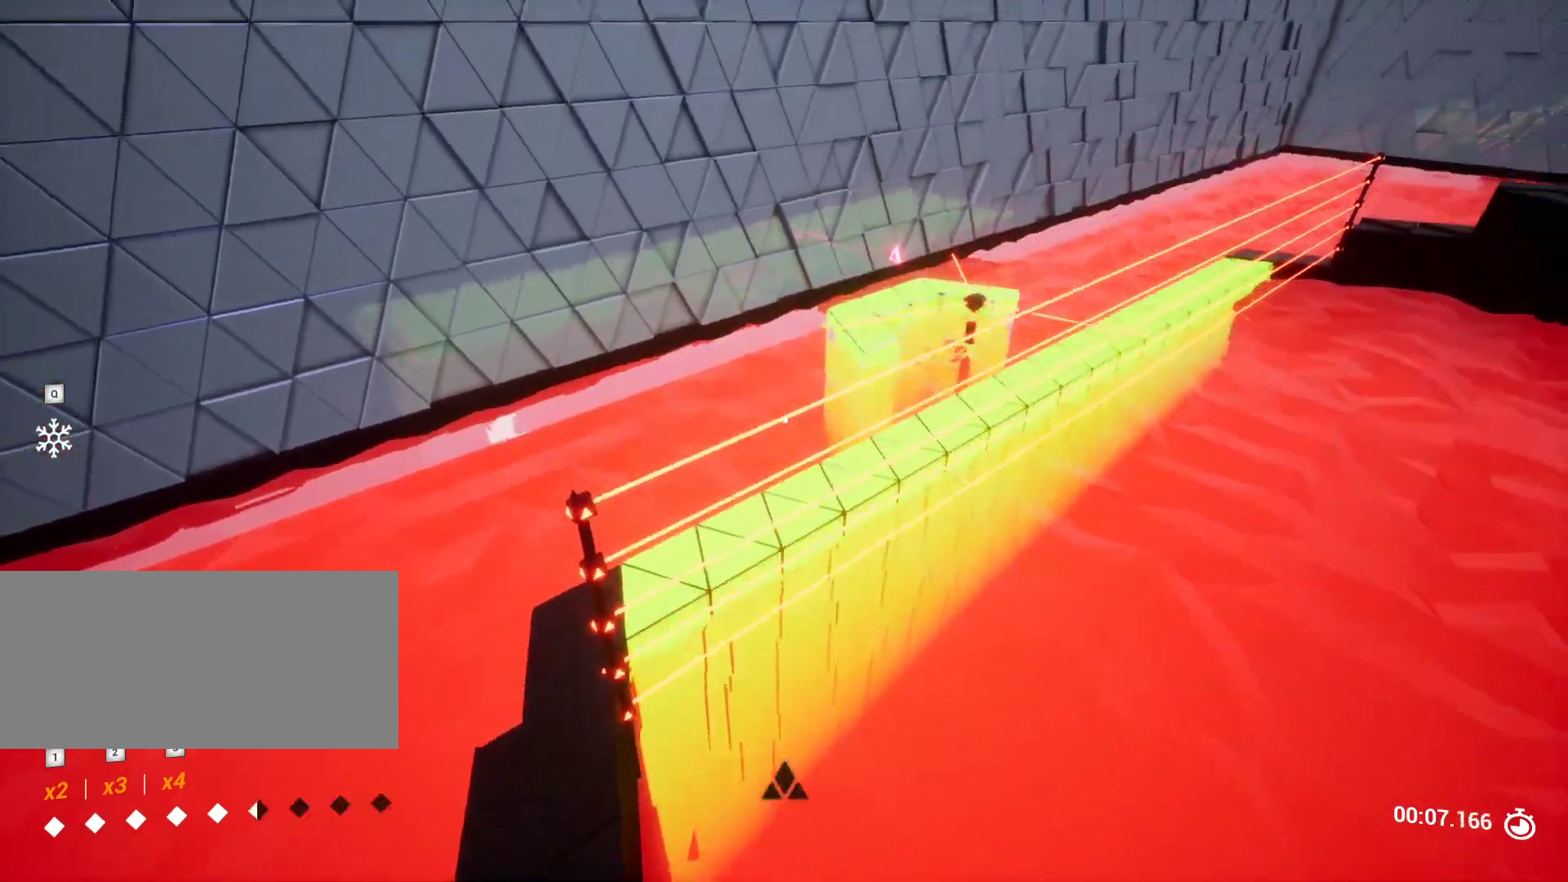
{"keys": [], "events": [[133, "a", "down"], [183, "a", "up"], [417, "w", "up"]]}
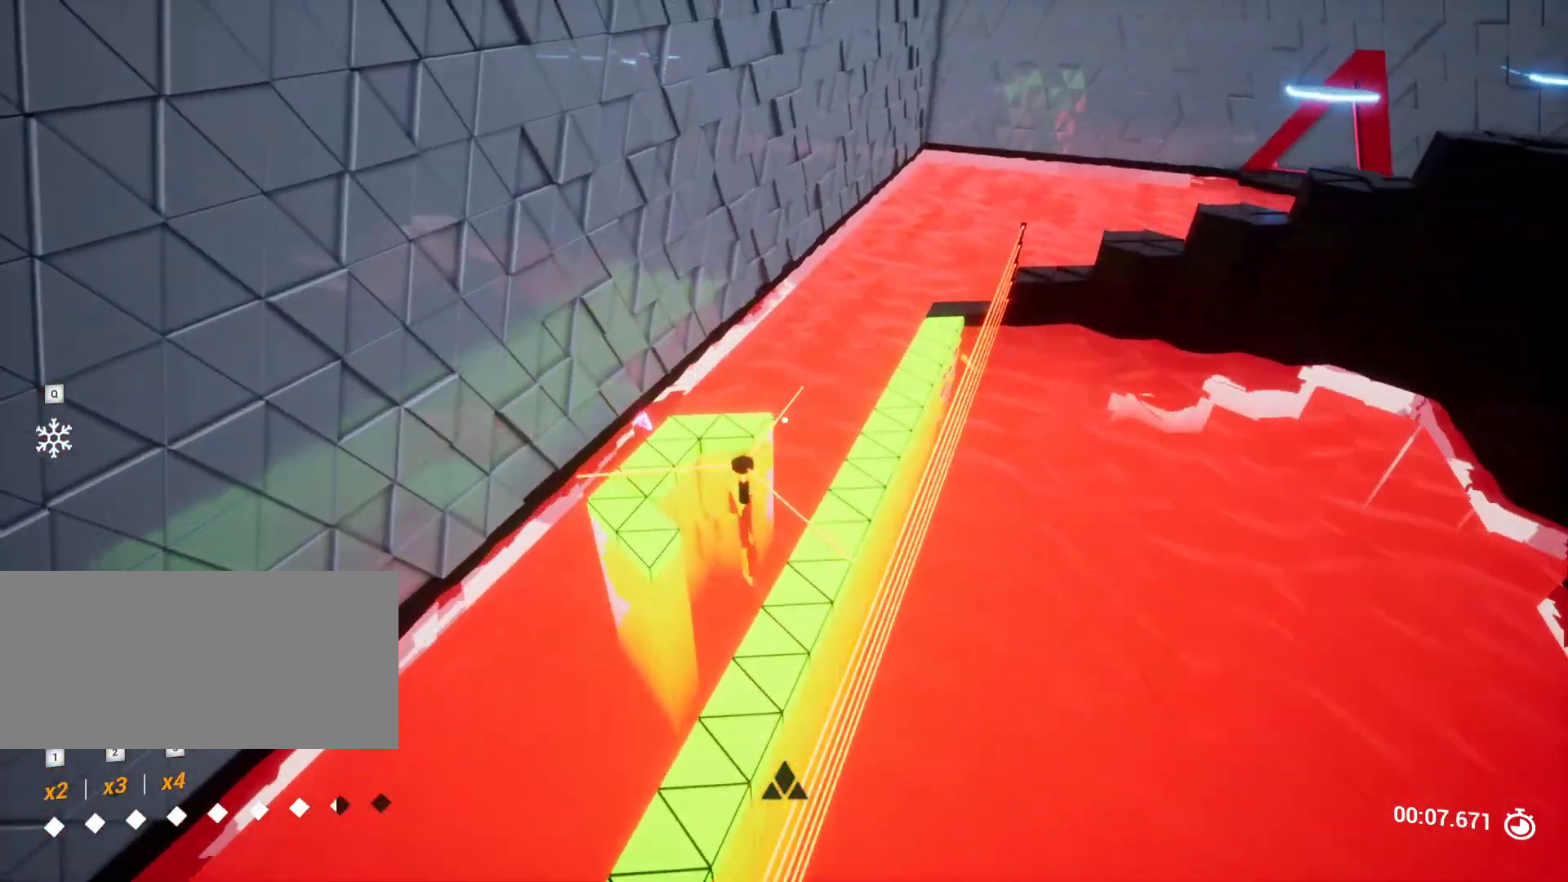
{"keys": [], "events": [[283, "s", "down"], [333, "d", "down"], [433, "s", "up"], [483, "d", "up"]]}
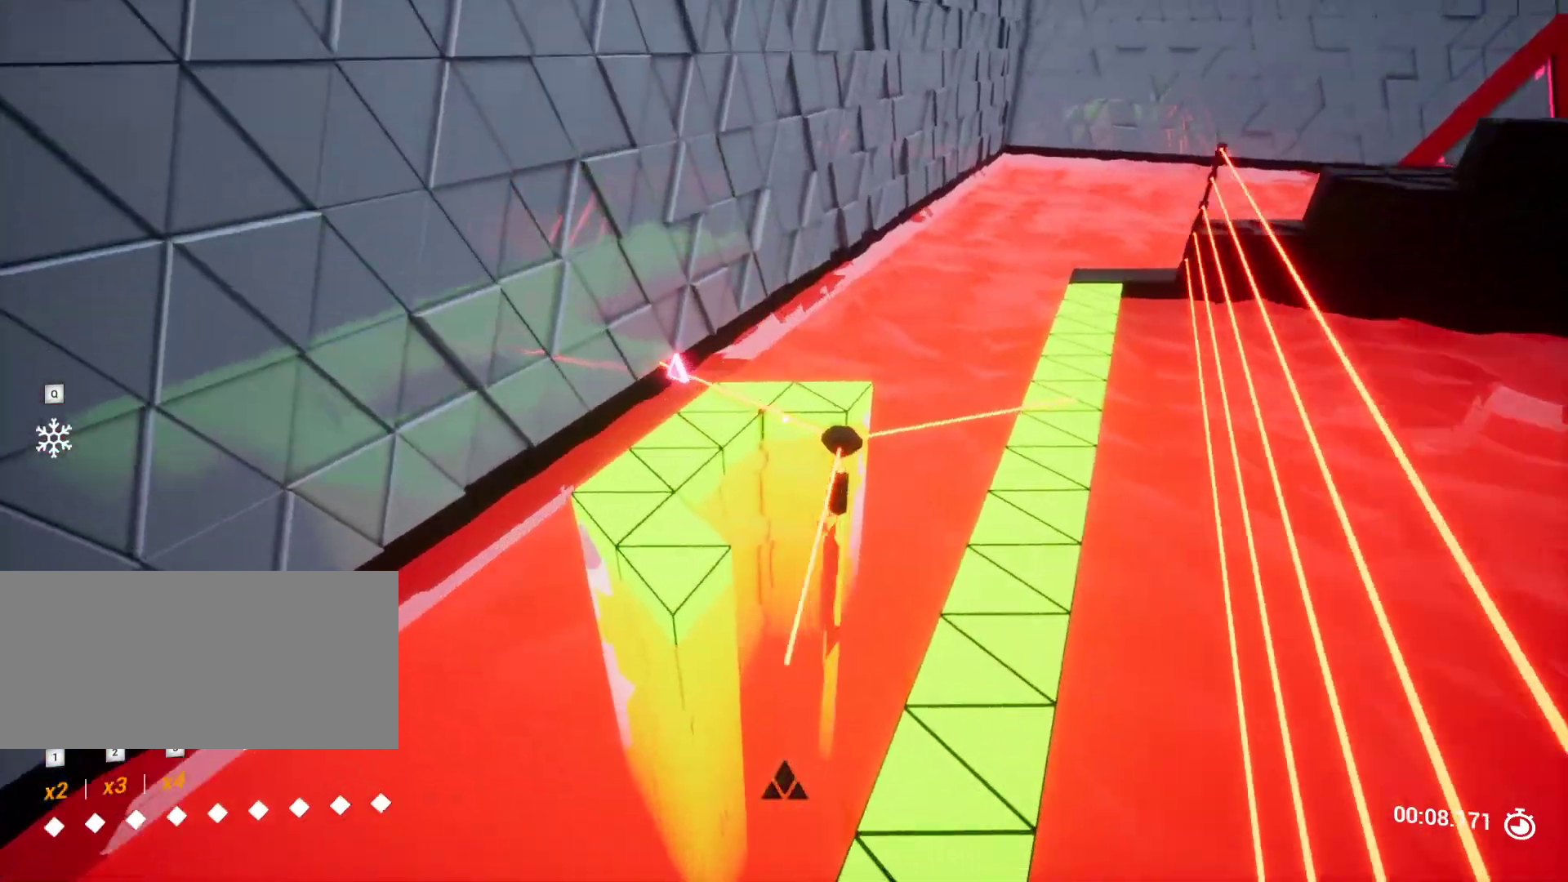
{"keys": ["a", "space", "w"], "events": [[300, "w", "down"], [400, "space", "down"], [467, "a", "down"]]}
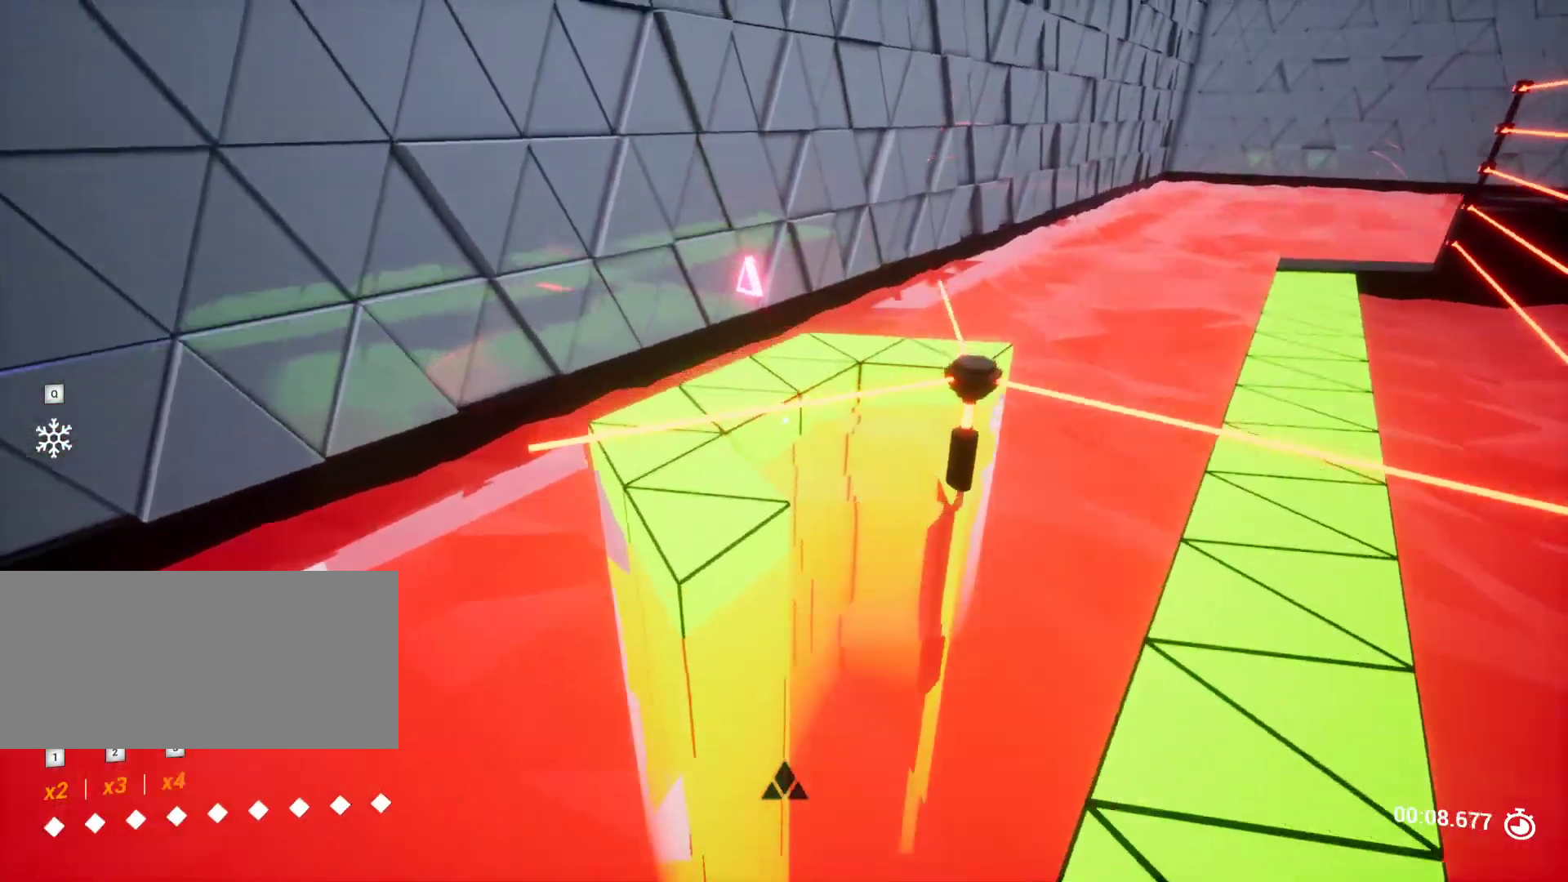
{"keys": [], "events": [[133, "a", "up"], [133, "space", "up"], [133, "w", "up"], [317, "d", "down"], [467, "d", "up"]]}
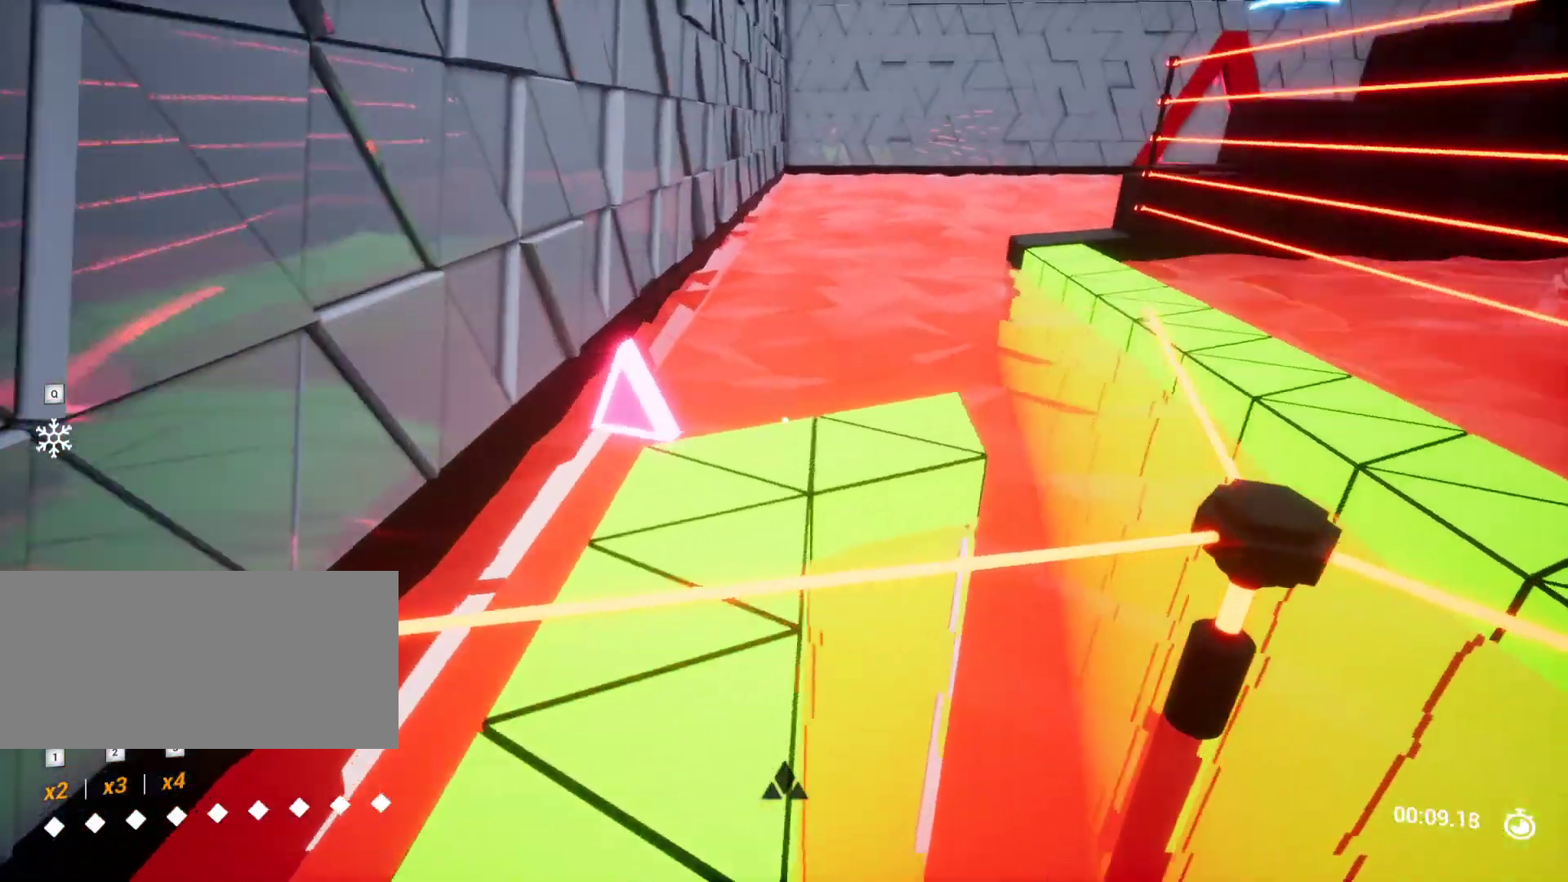
{"keys": [], "events": [[150, "w", "down"], [200, "a", "down"], [483, "a", "up"], [483, "w", "up"]]}
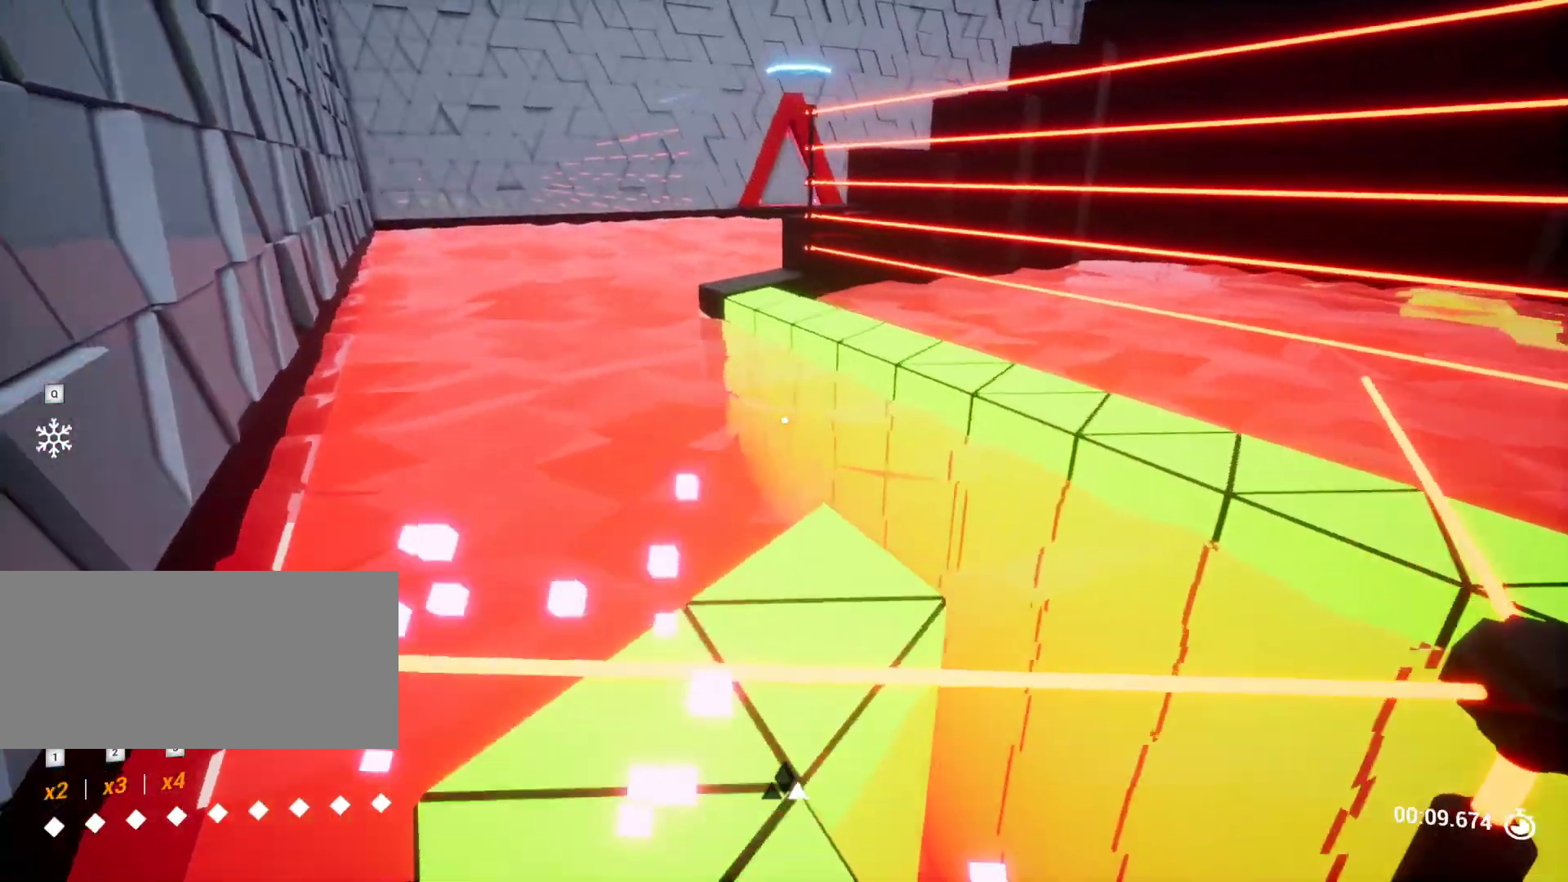
{"keys": ["w"], "events": [[267, "w", "down"]]}
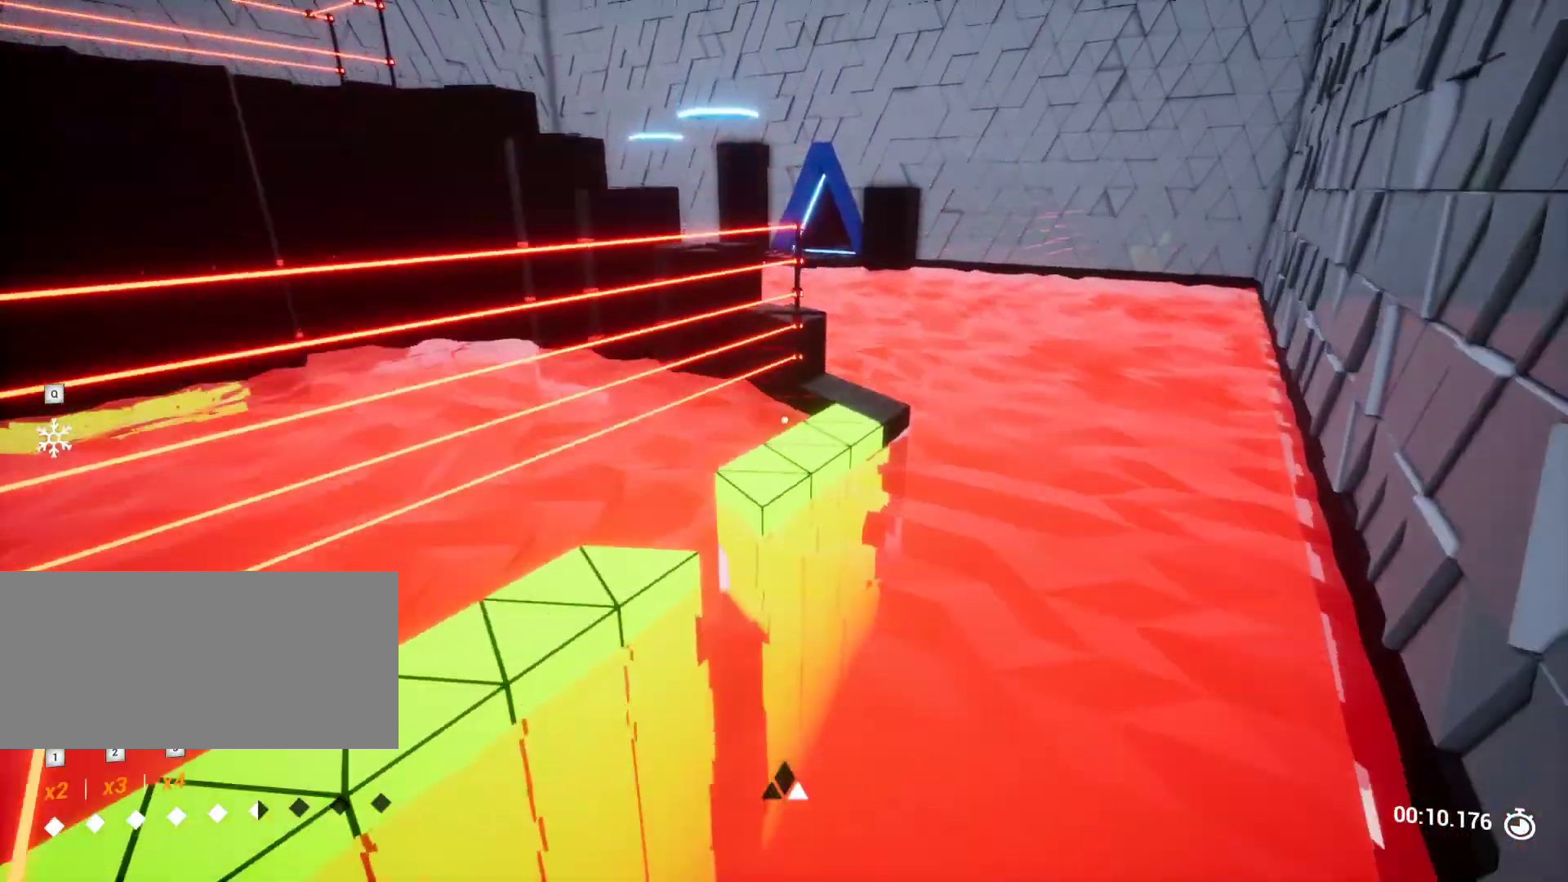
{"keys": ["w"], "events": []}
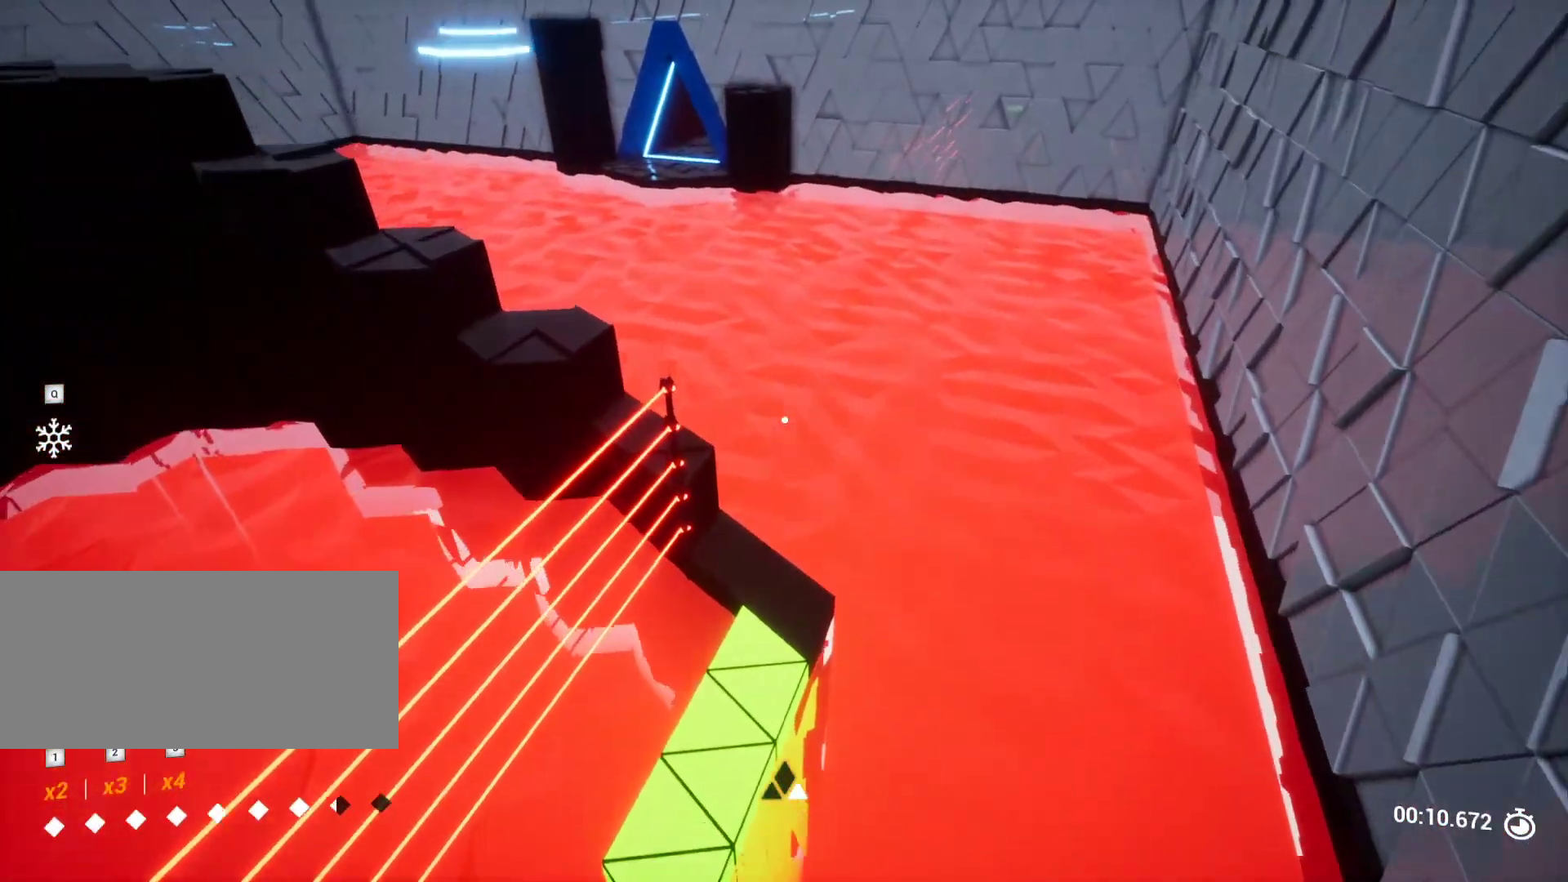
{"keys": ["w"], "events": []}
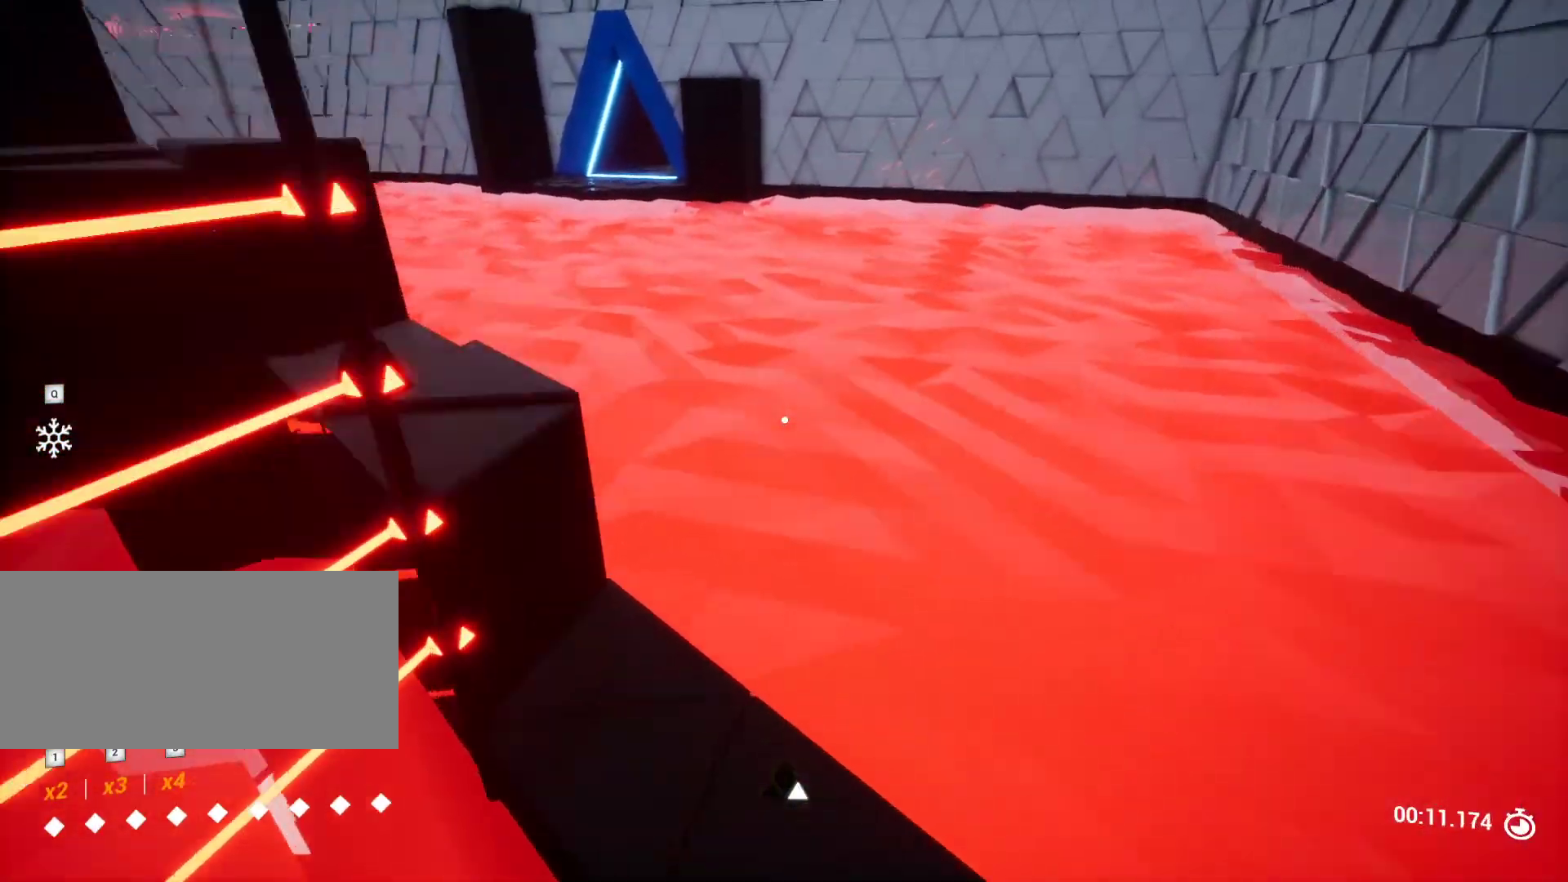
{"keys": ["w"], "events": [[17, "w", "up"], [400, "w", "down"]]}
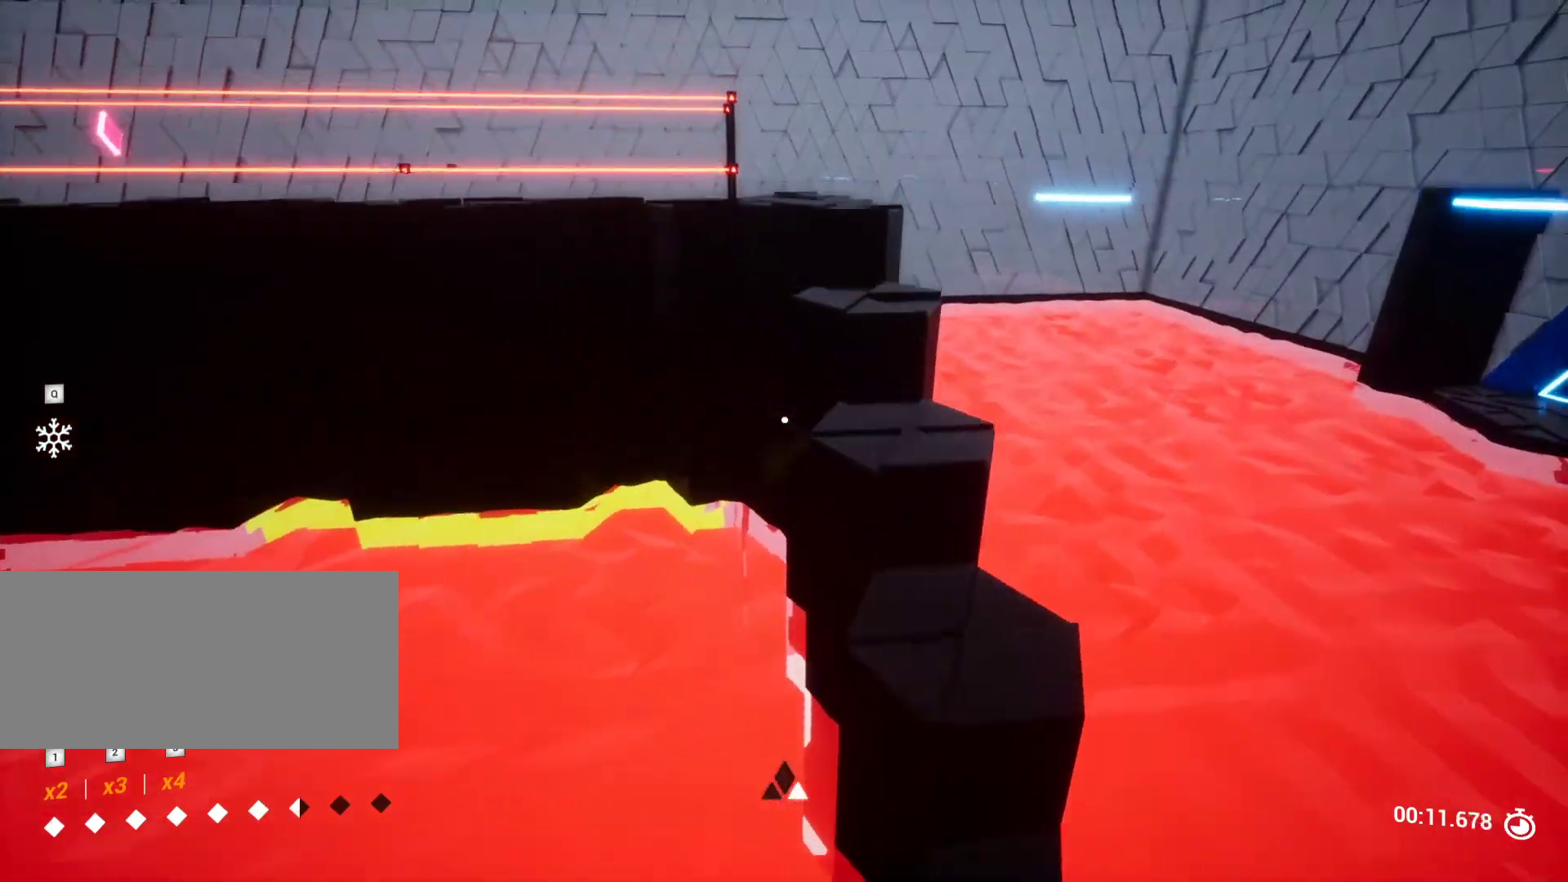
{"keys": [], "events": [[217, "d", "down"], [367, "d", "up"], [450, "w", "up"]]}
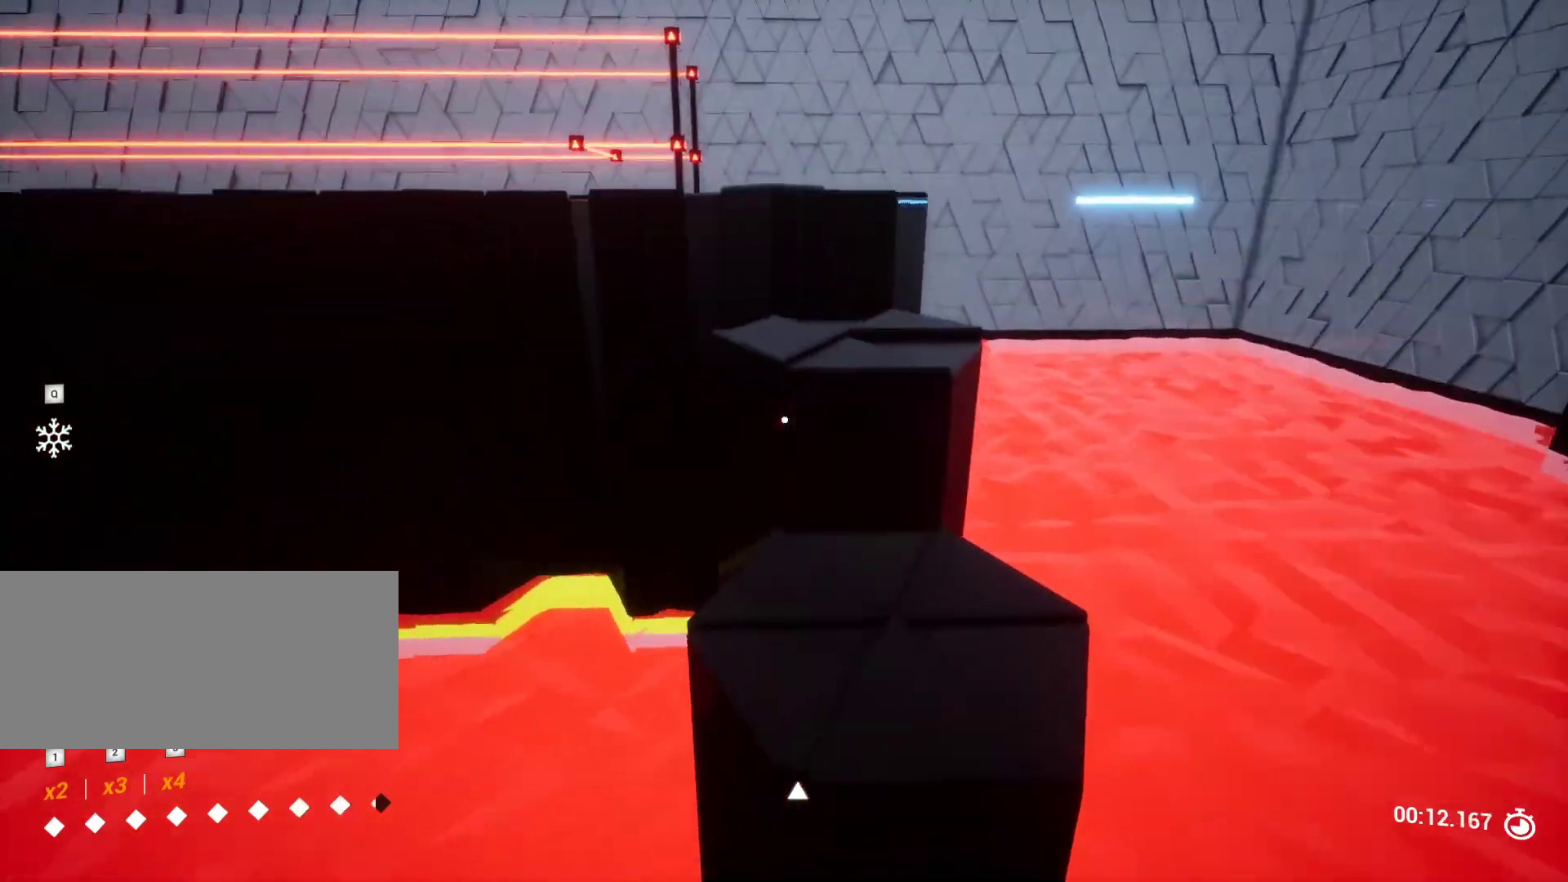
{"keys": ["w"], "events": [[350, "w", "down"]]}
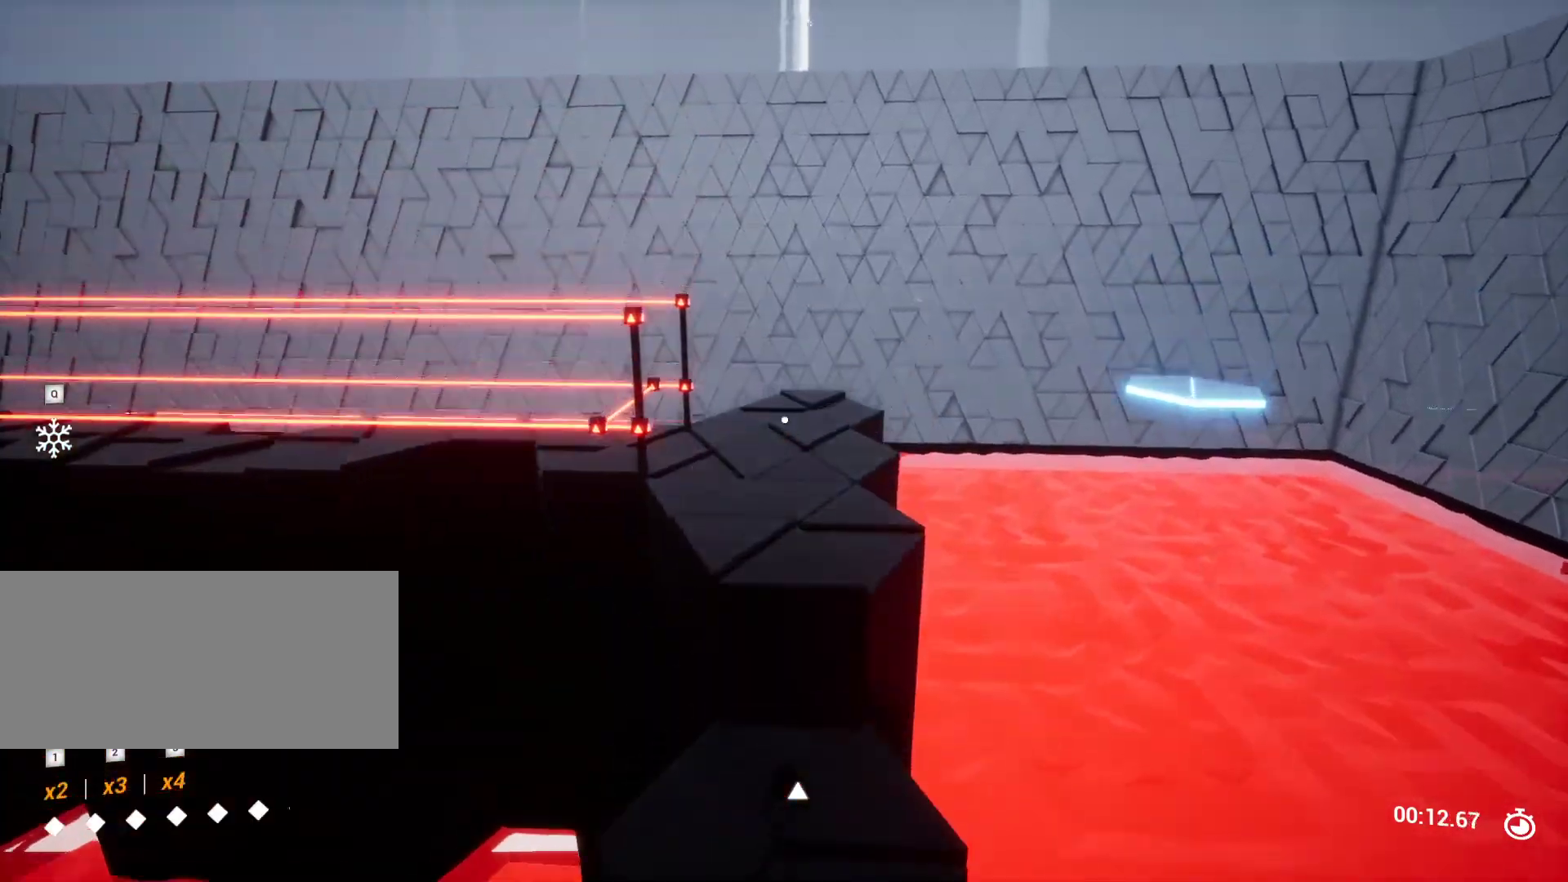
{"keys": ["w"], "events": []}
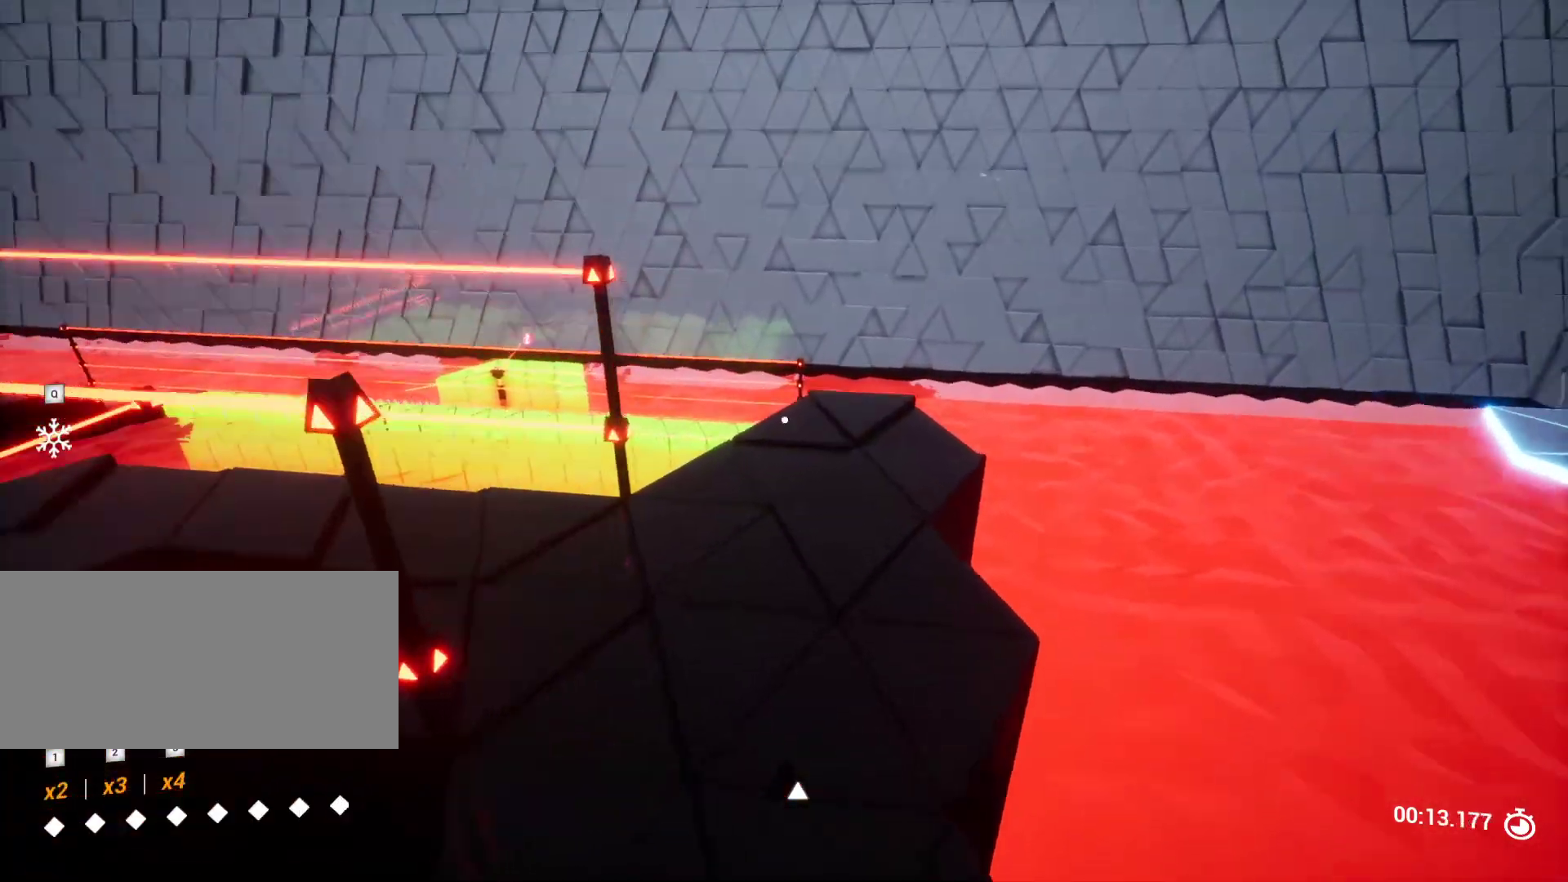
{"keys": ["w"], "events": [[67, "w", "up"], [233, "w", "down"]]}
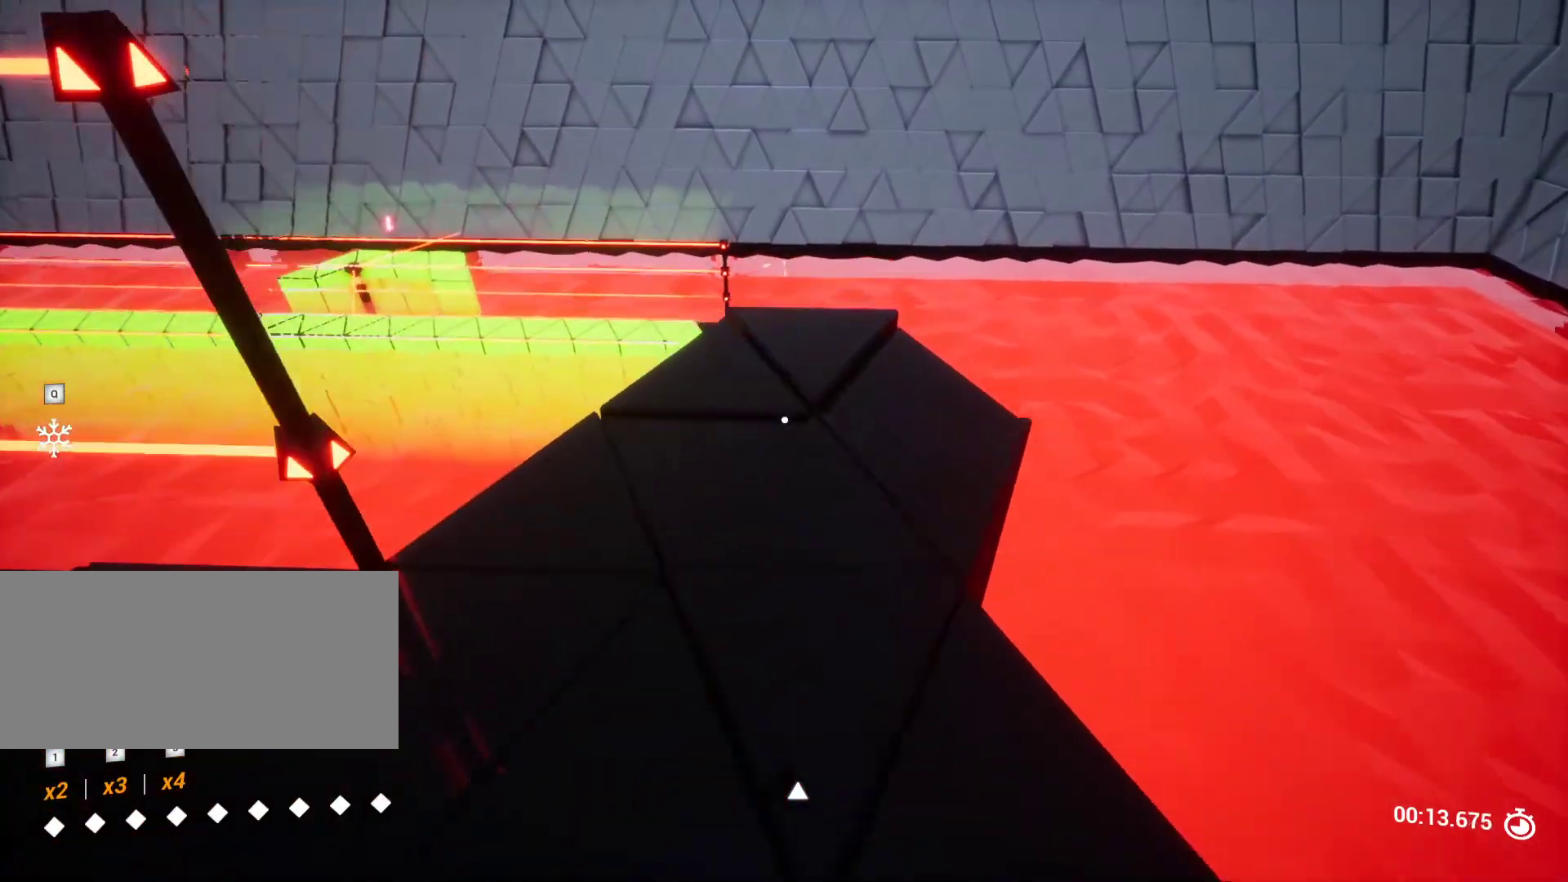
{"keys": ["w"], "events": [[300, "w", "up"], [500, "w", "down"]]}
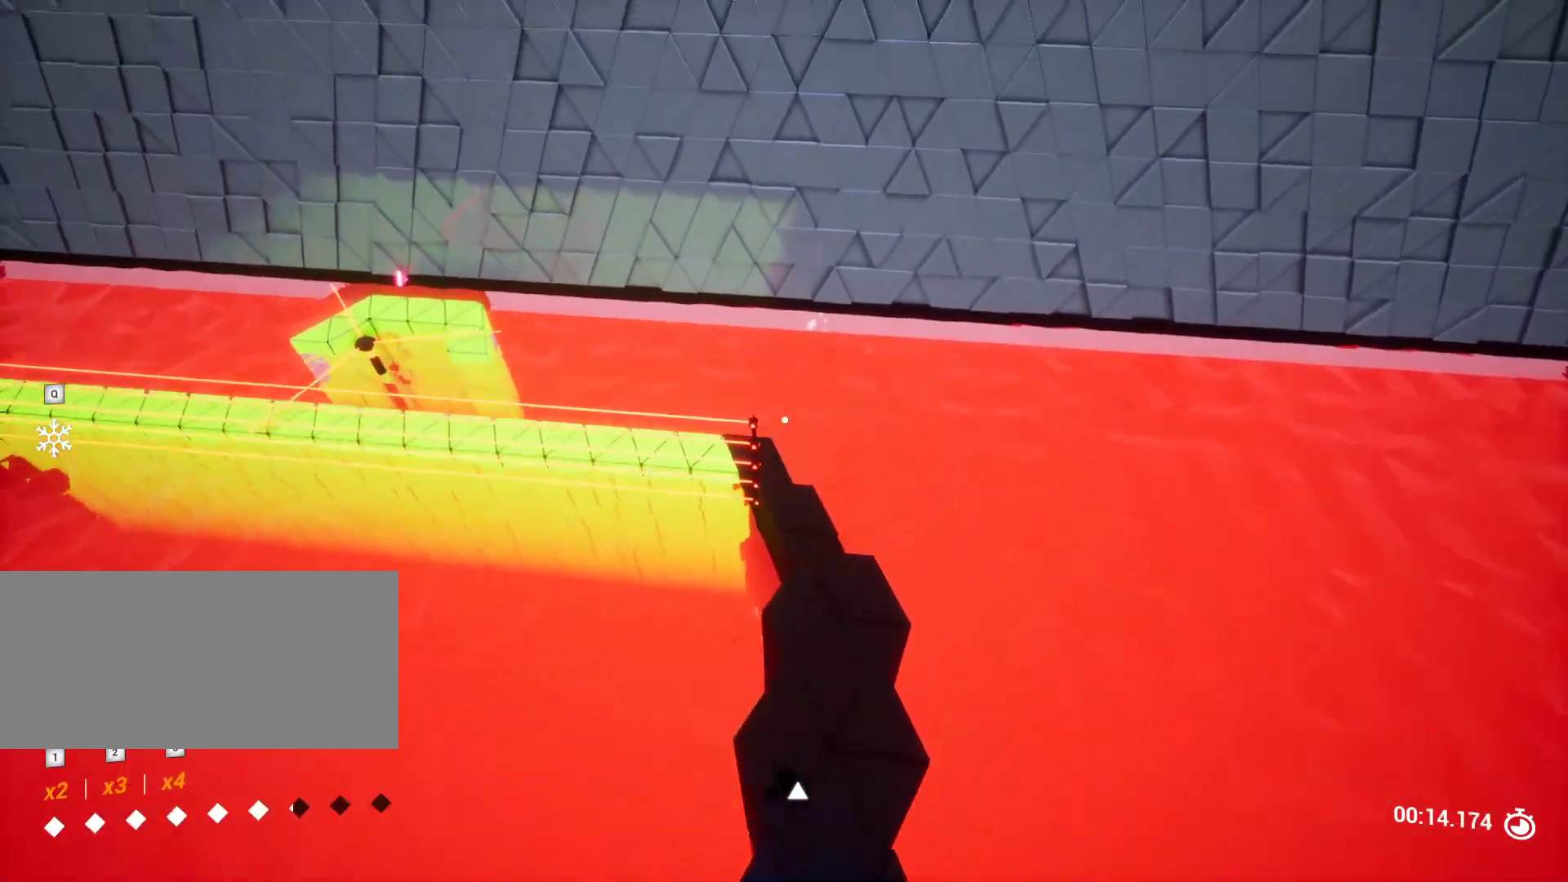
{"keys": [], "events": [[183, "w", "up"]]}
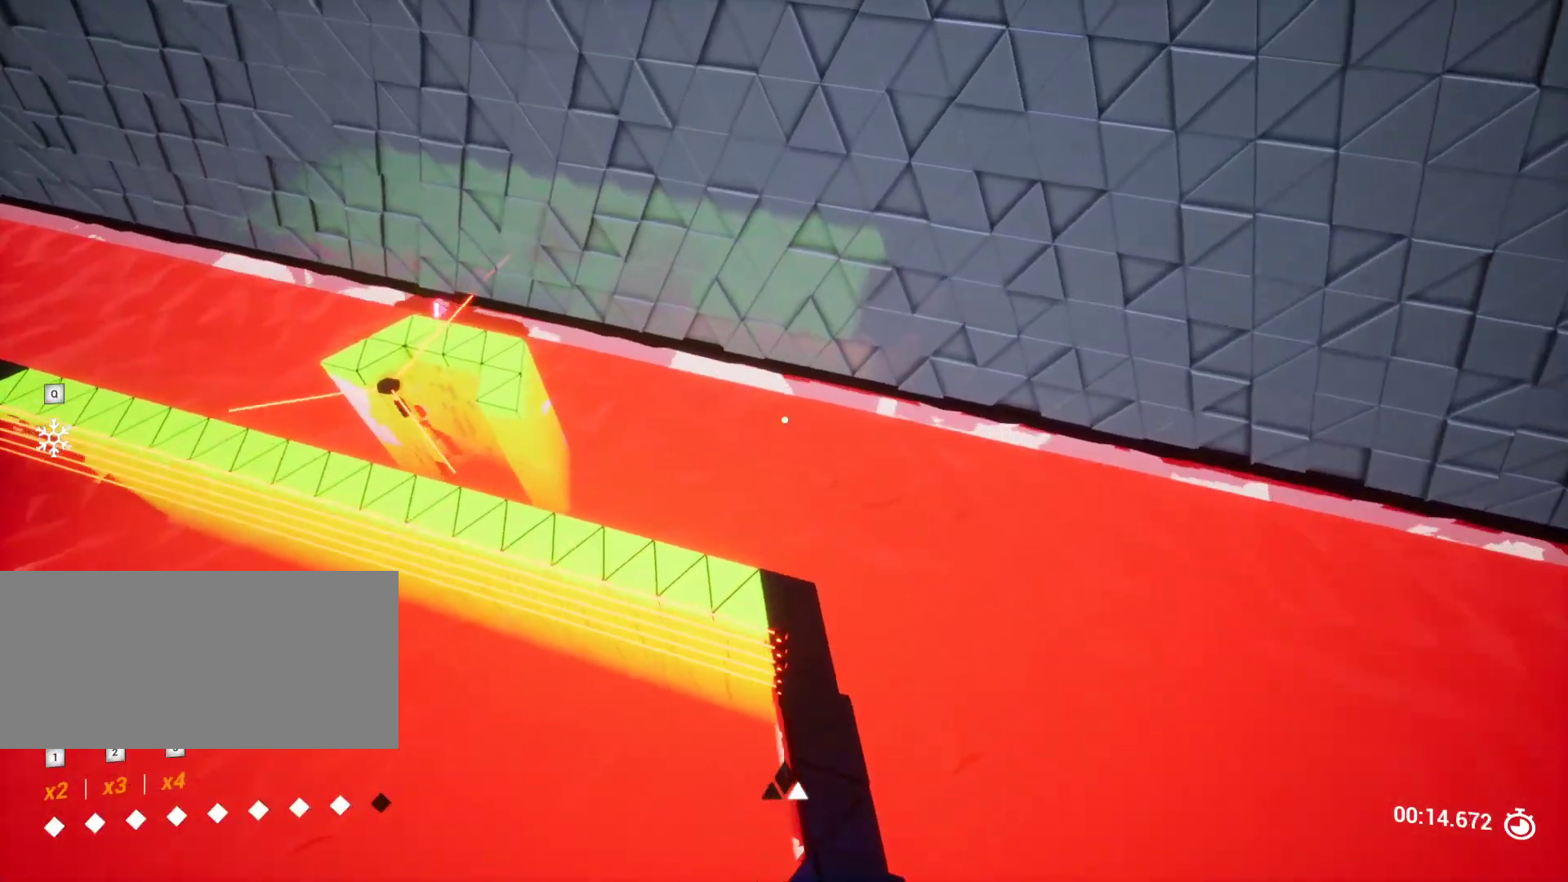
{"keys": [], "events": [[150, "a", "down"], [150, "s", "down"], [250, "a", "up"], [250, "s", "up"]]}
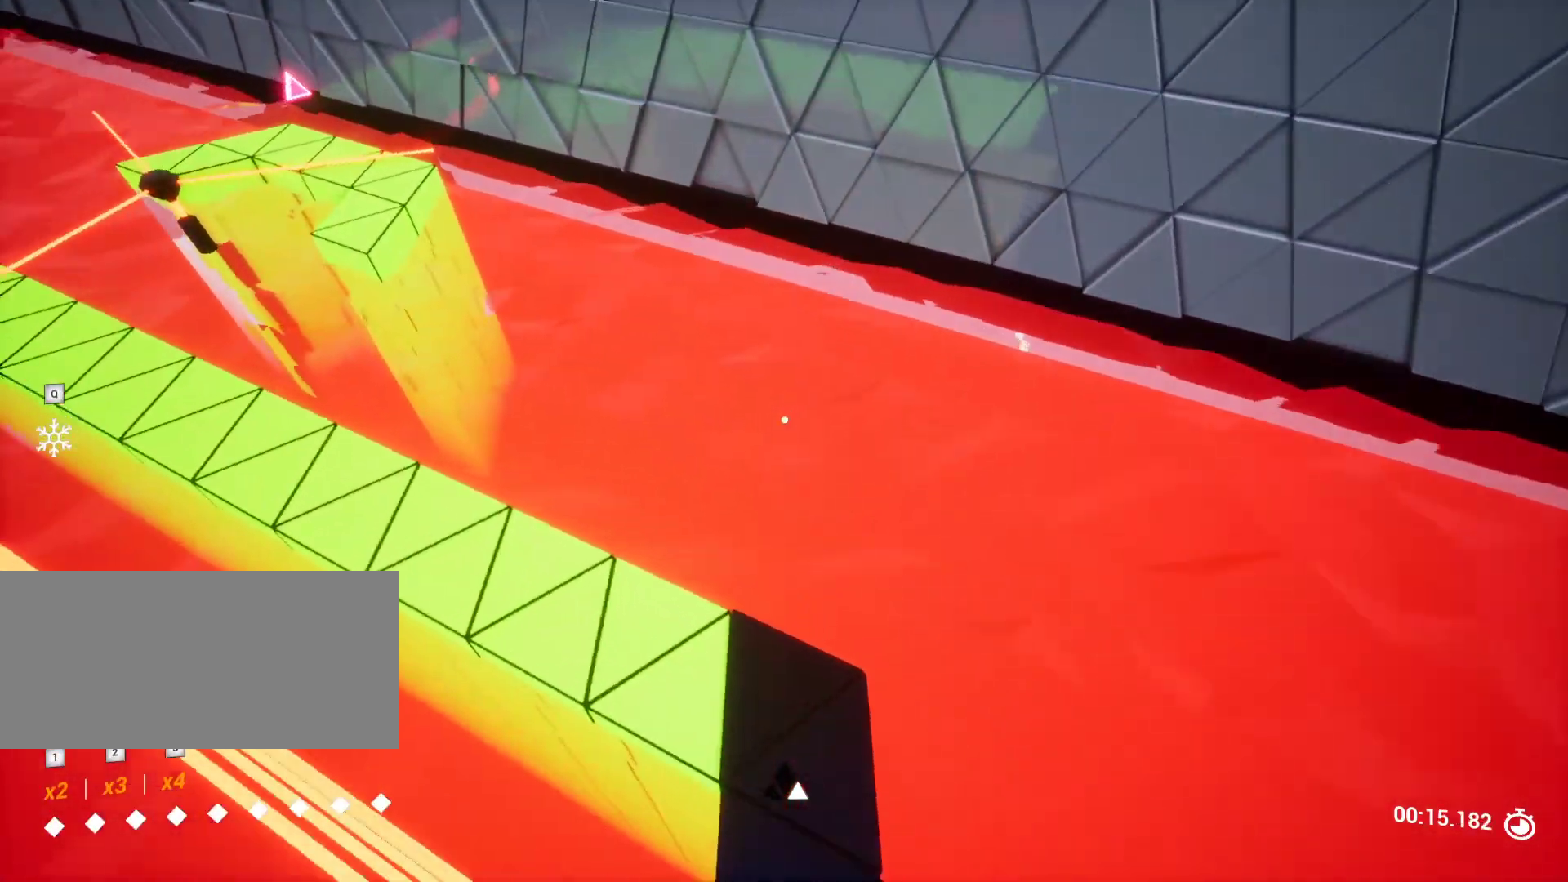
{"keys": ["a"], "events": [[500, "a", "down"]]}